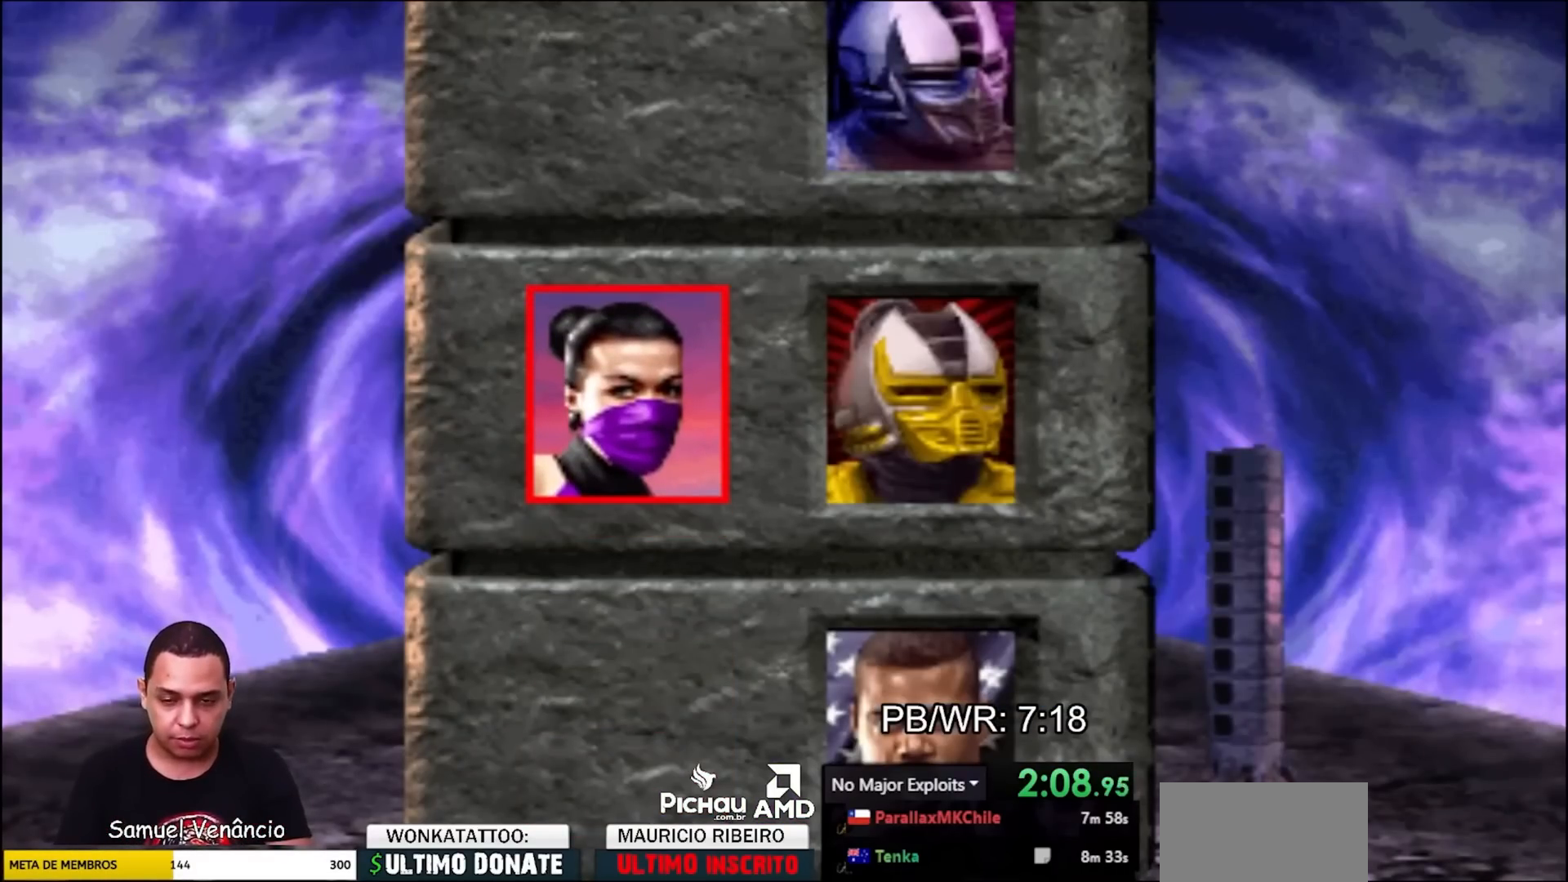
Gameplay with a controller (arcade stick); each line is a JSON object with the inputs held at the frame after it. "events" lists button and stick changes between this image and that frame as [ms after this image, input, new state], when the widget could be followed in between. Not read: L2 L3 R3 other_buttons.
{"buttons": [], "events": [[67, "CROSS", "down"], [133, "DPAD_DOWN", "down"], [133, "TRIANGLE", "down"], [150, "R1", "down"], [350, "CROSS", "up"], [367, "R1", "up"], [367, "TRIANGLE", "up"], [383, "DPAD_DOWN", "up"]]}
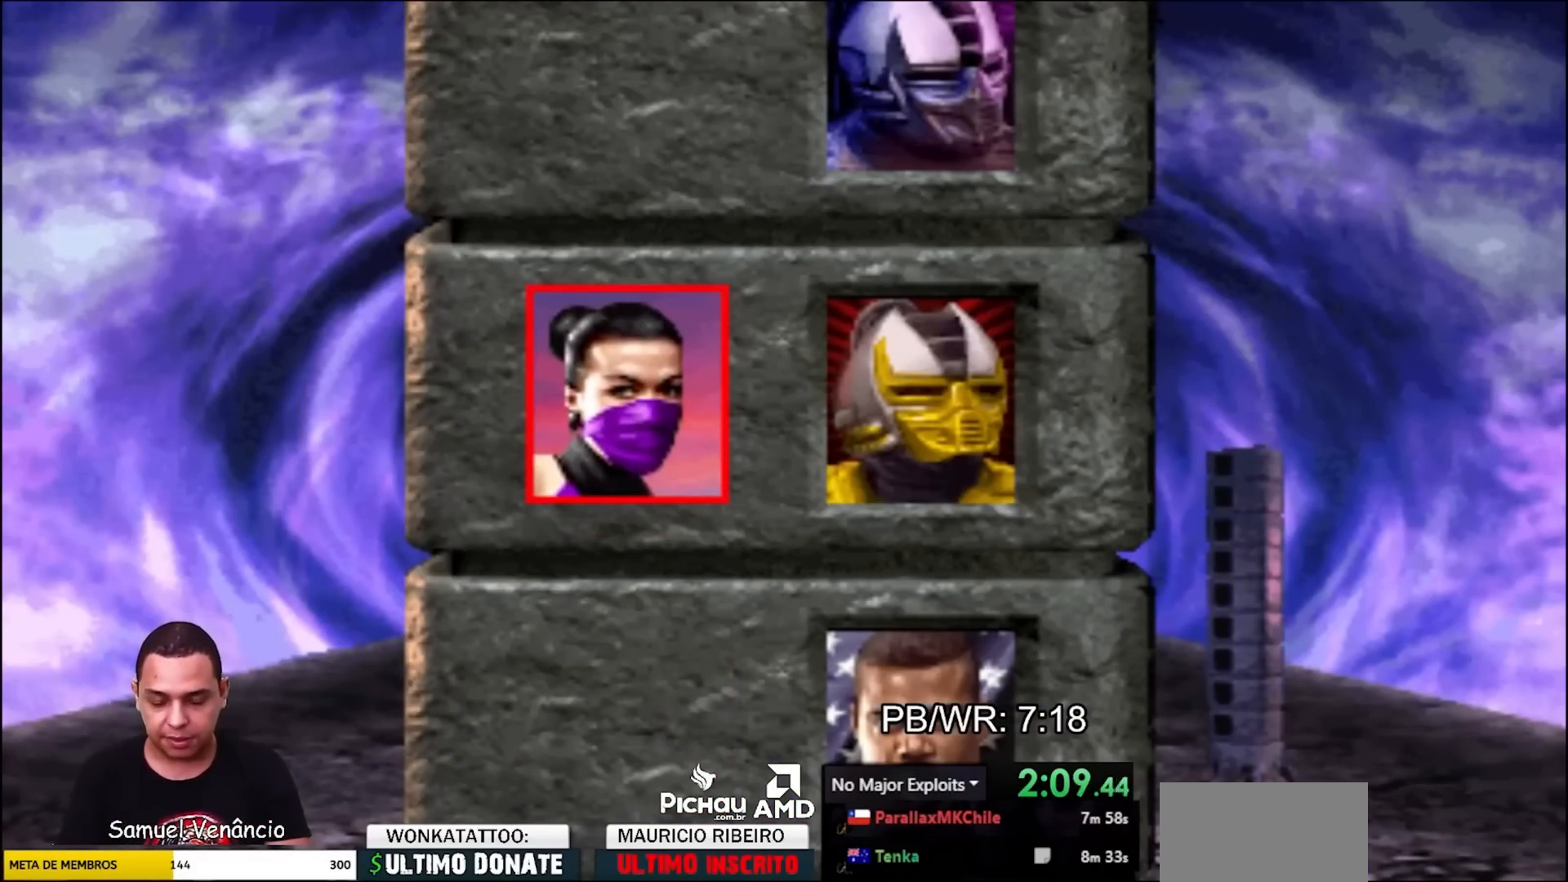
{"buttons": [], "events": []}
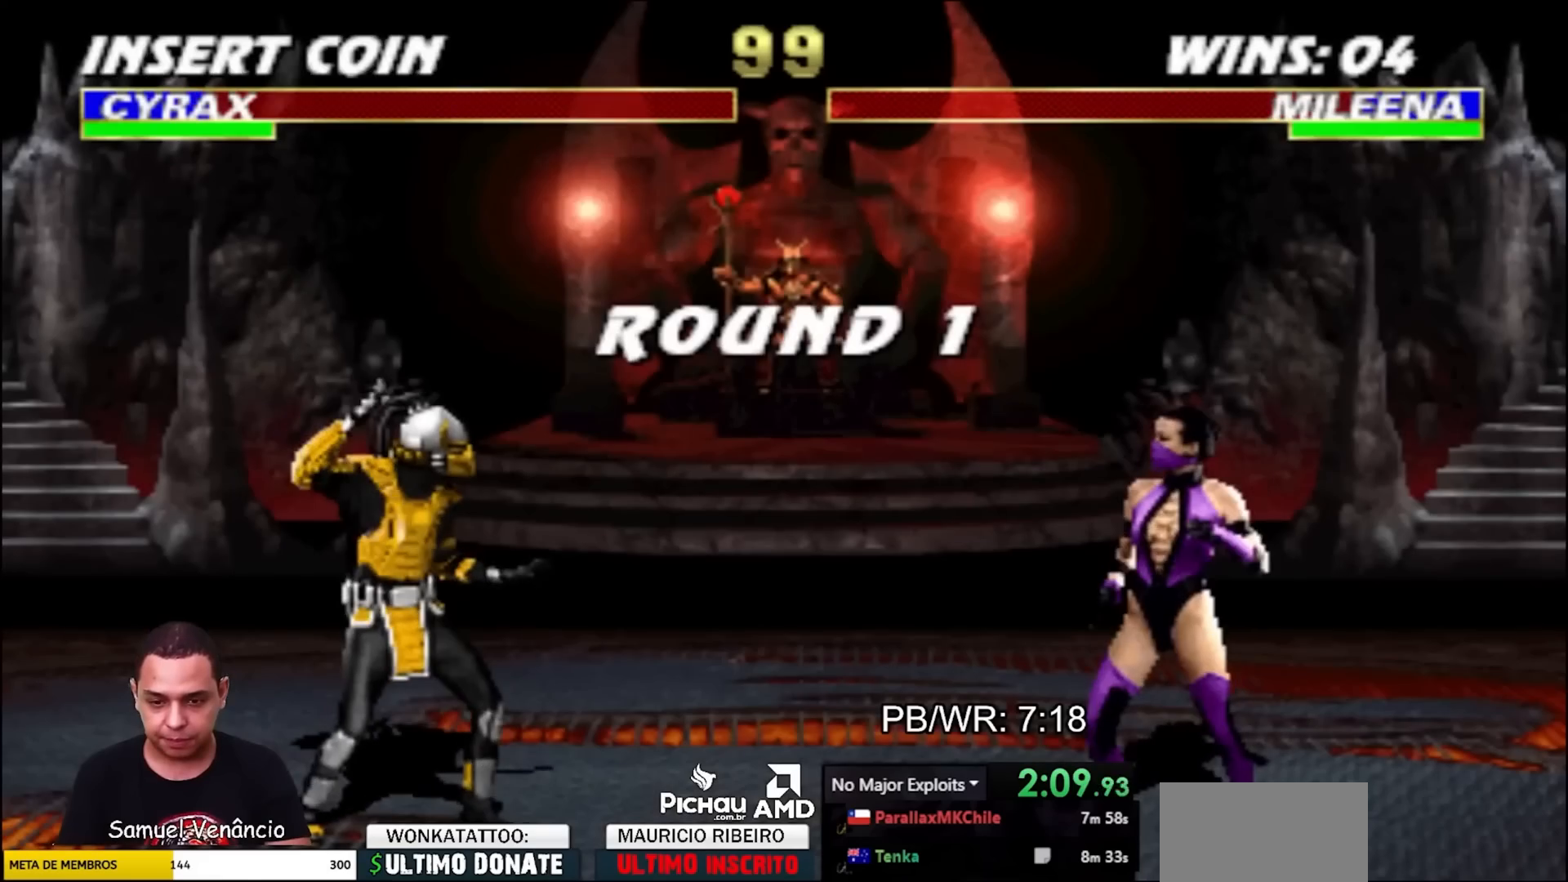
{"buttons": [], "events": []}
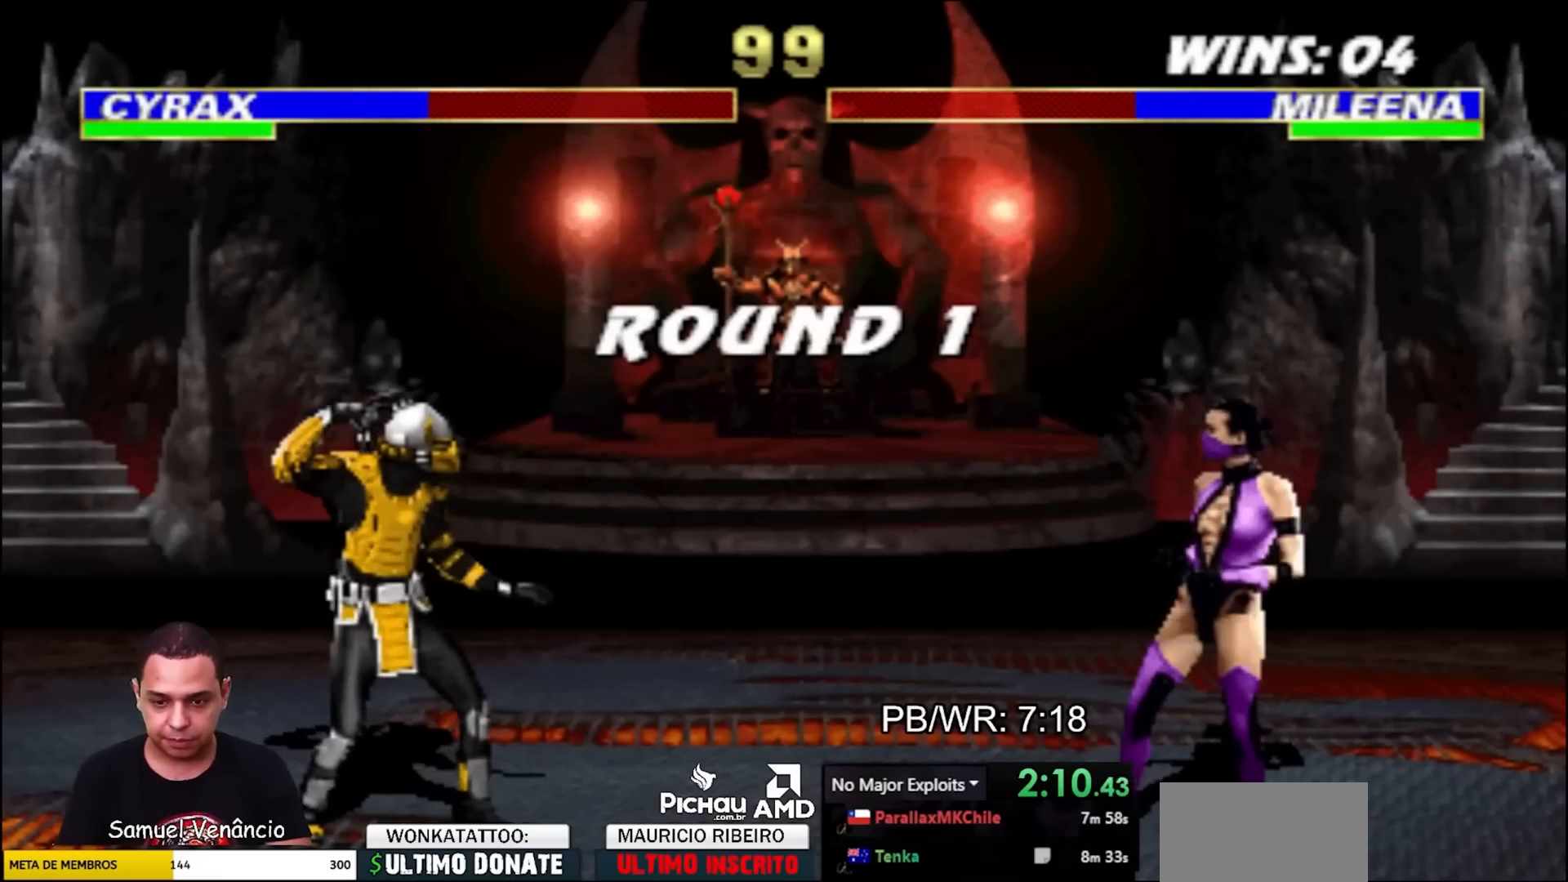
{"buttons": [], "events": []}
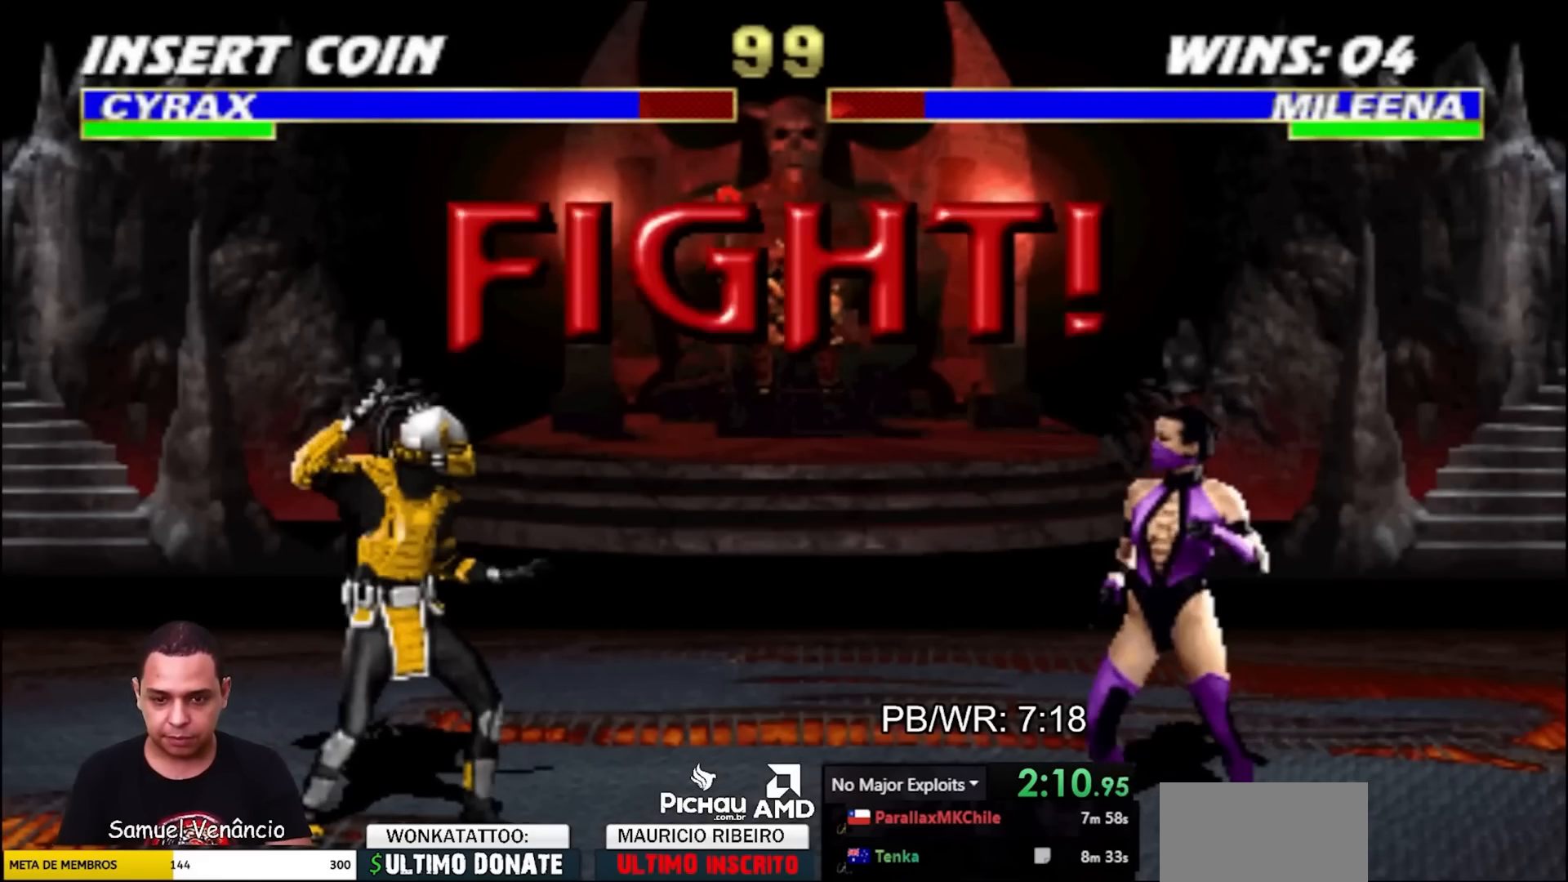
{"buttons": ["DPAD_LEFT"], "events": [[433, "DPAD_LEFT", "down"]]}
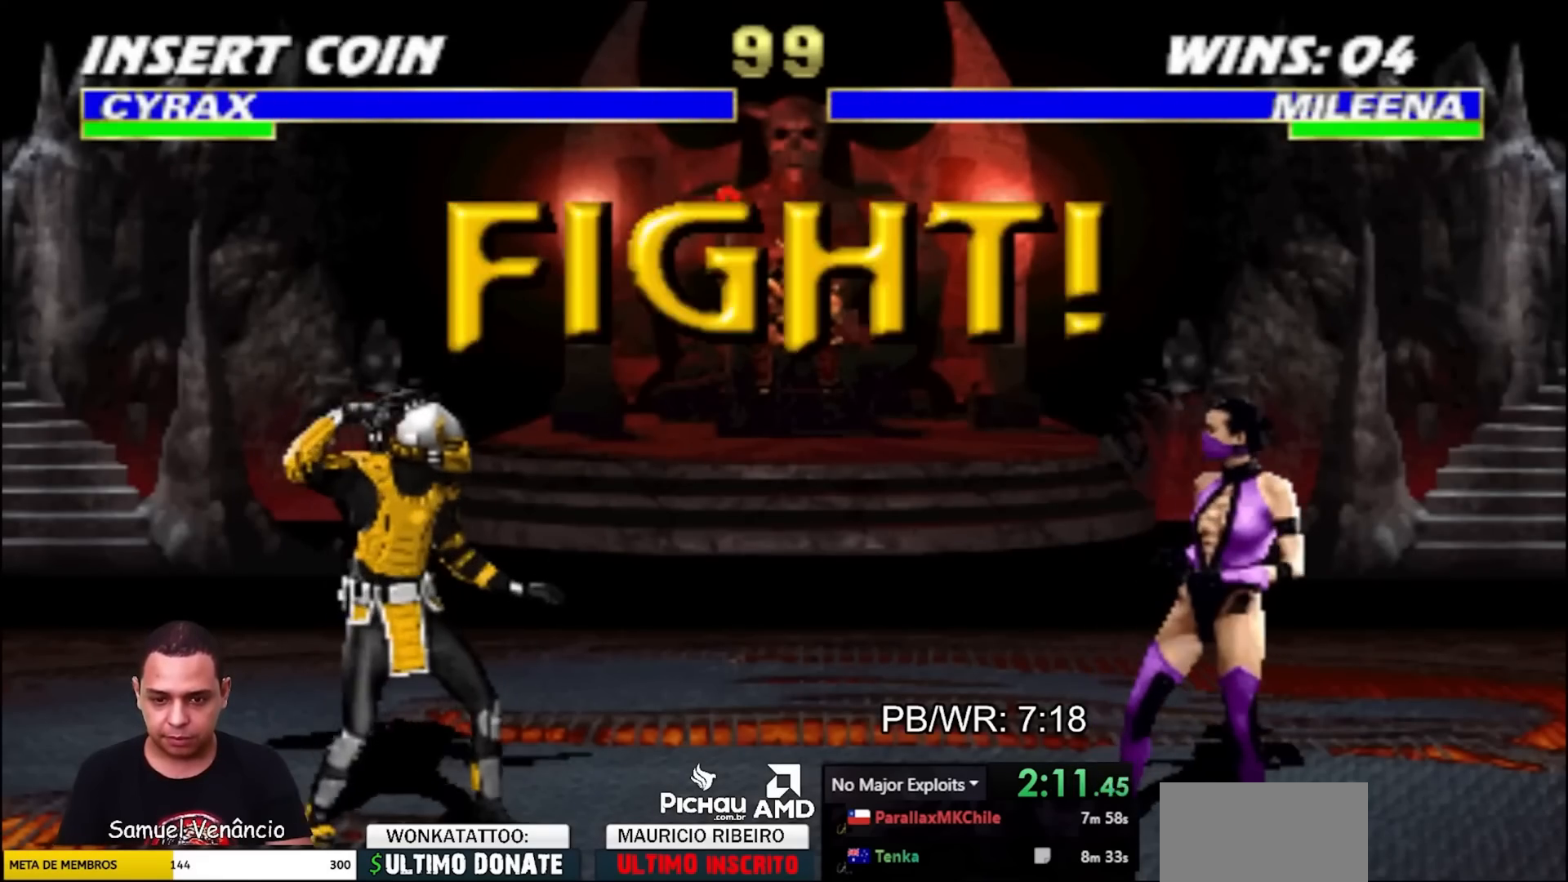
{"buttons": ["R1", "DPAD_DOWN"], "events": [[67, "CROSS", "down"], [83, "DPAD_DOWN", "down"], [83, "DPAD_LEFT", "up"], [83, "DPAD_RIGHT", "down"], [83, "R1", "down"], [150, "CROSS", "up"], [200, "CROSS", "down"], [200, "DPAD_RIGHT", "up"], [267, "DPAD_RIGHT", "down"], [283, "CROSS", "up"], [350, "DPAD_RIGHT", "up"], [367, "CROSS", "down"], [417, "DPAD_RIGHT", "down"], [433, "CROSS", "up"], [500, "DPAD_RIGHT", "up"]]}
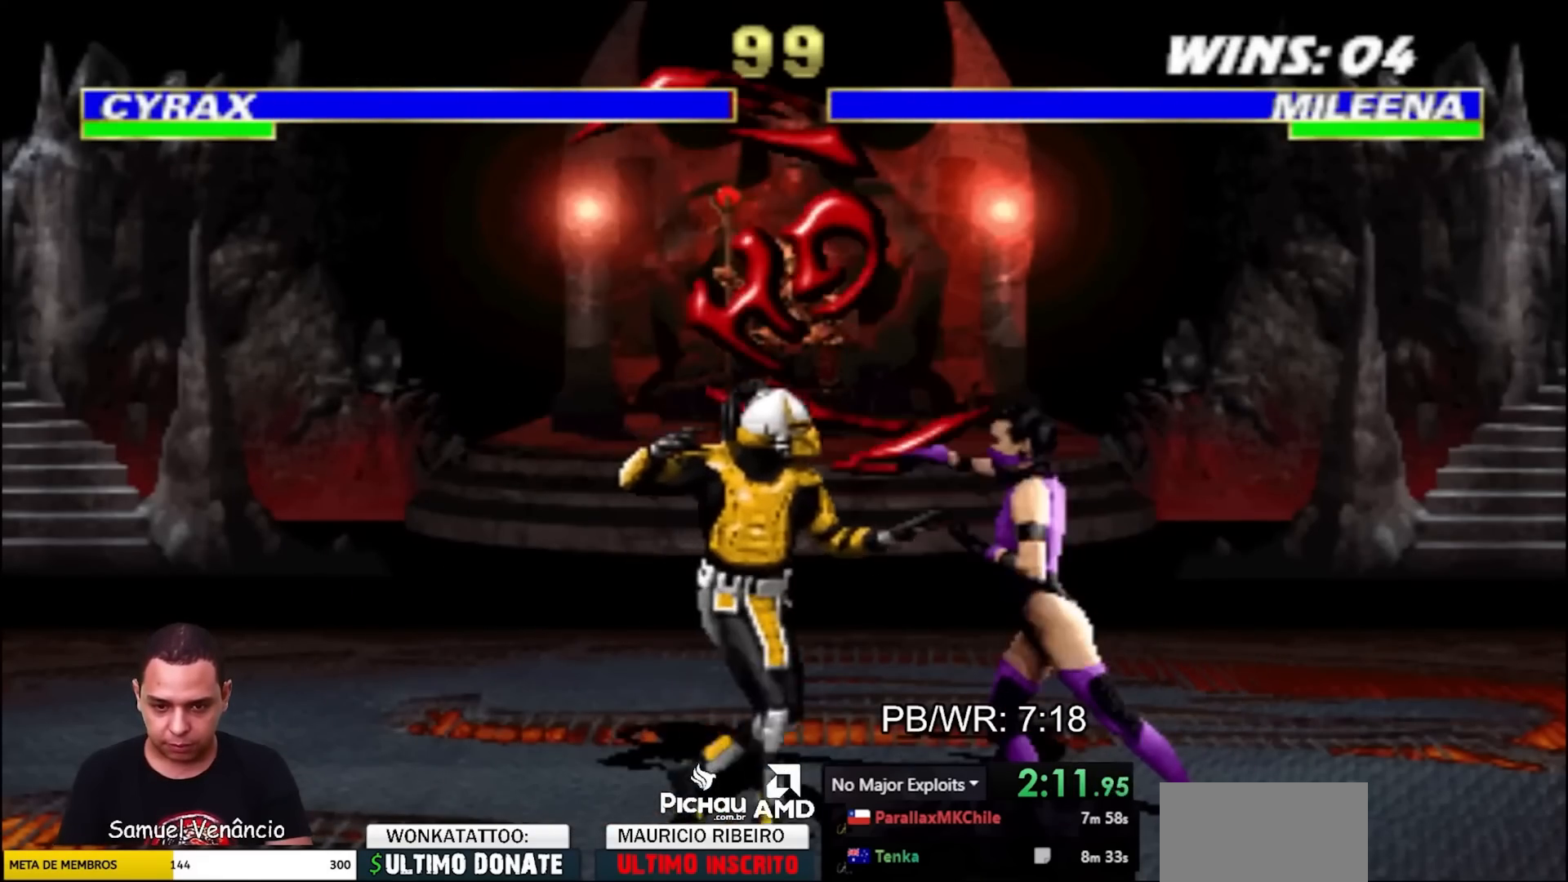
{"buttons": ["CROSS", "R1", "DPAD_DOWN", "DPAD_RIGHT"], "events": [[17, "CROSS", "down"], [67, "DPAD_RIGHT", "down"], [83, "CROSS", "up"], [150, "CROSS", "down"], [150, "DPAD_RIGHT", "up"], [233, "CROSS", "up"], [233, "DPAD_RIGHT", "down"], [300, "CROSS", "down"], [350, "DPAD_RIGHT", "up"], [417, "DPAD_RIGHT", "down"]]}
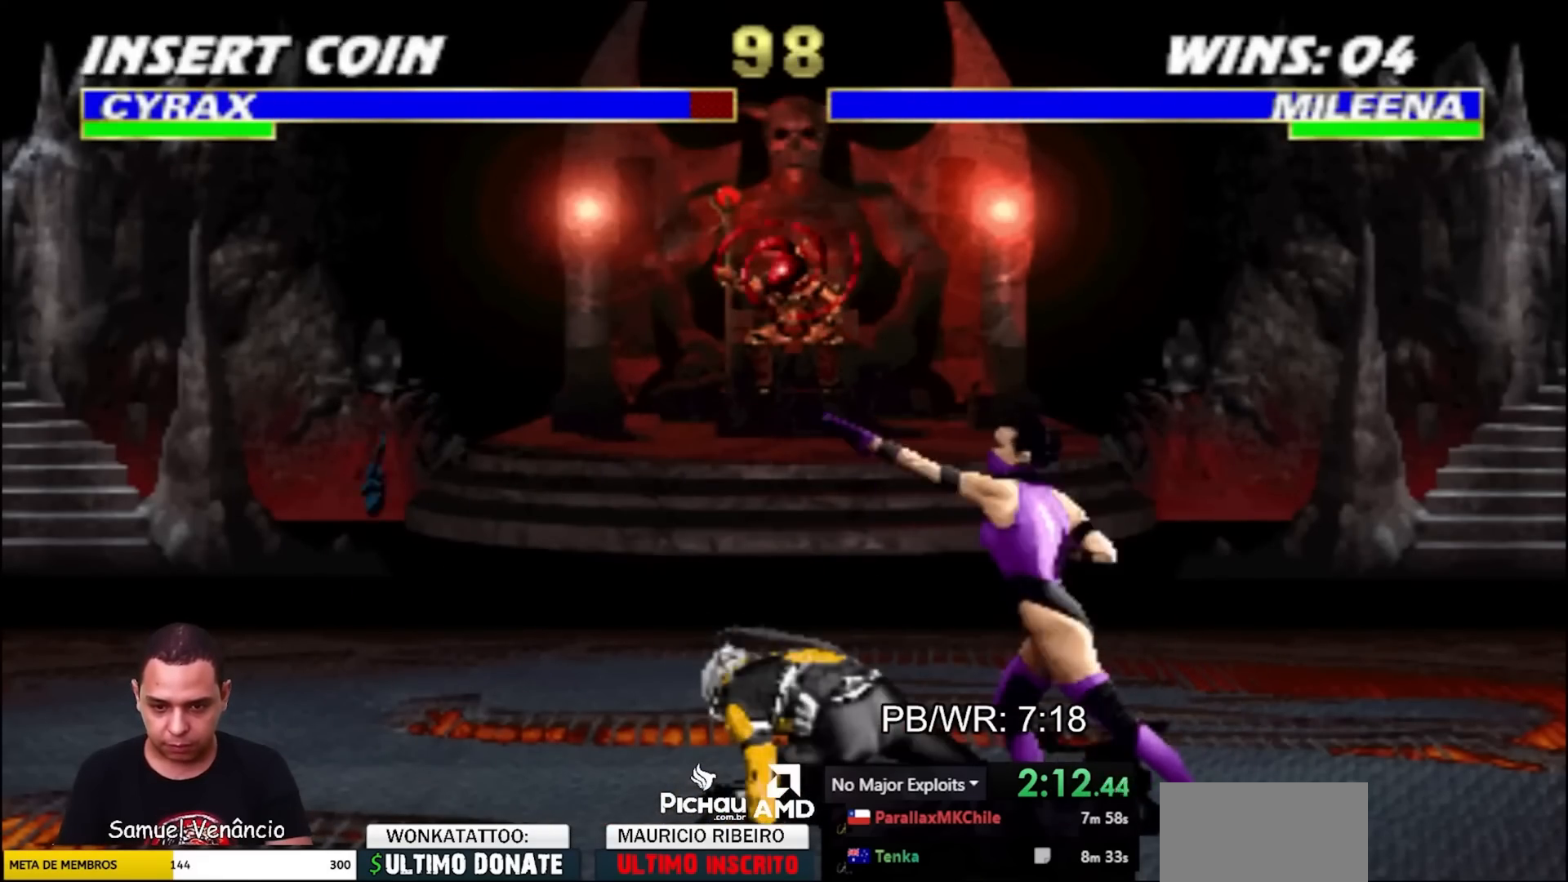
{"buttons": [], "events": [[17, "CROSS", "up"], [33, "DPAD_DOWN", "up"], [33, "R1", "up"], [133, "DPAD_DOWN", "down"], [167, "DPAD_RIGHT", "up"], [167, "SQUARE", "down"], [217, "DPAD_DOWN", "up"], [217, "SQUARE", "up"]]}
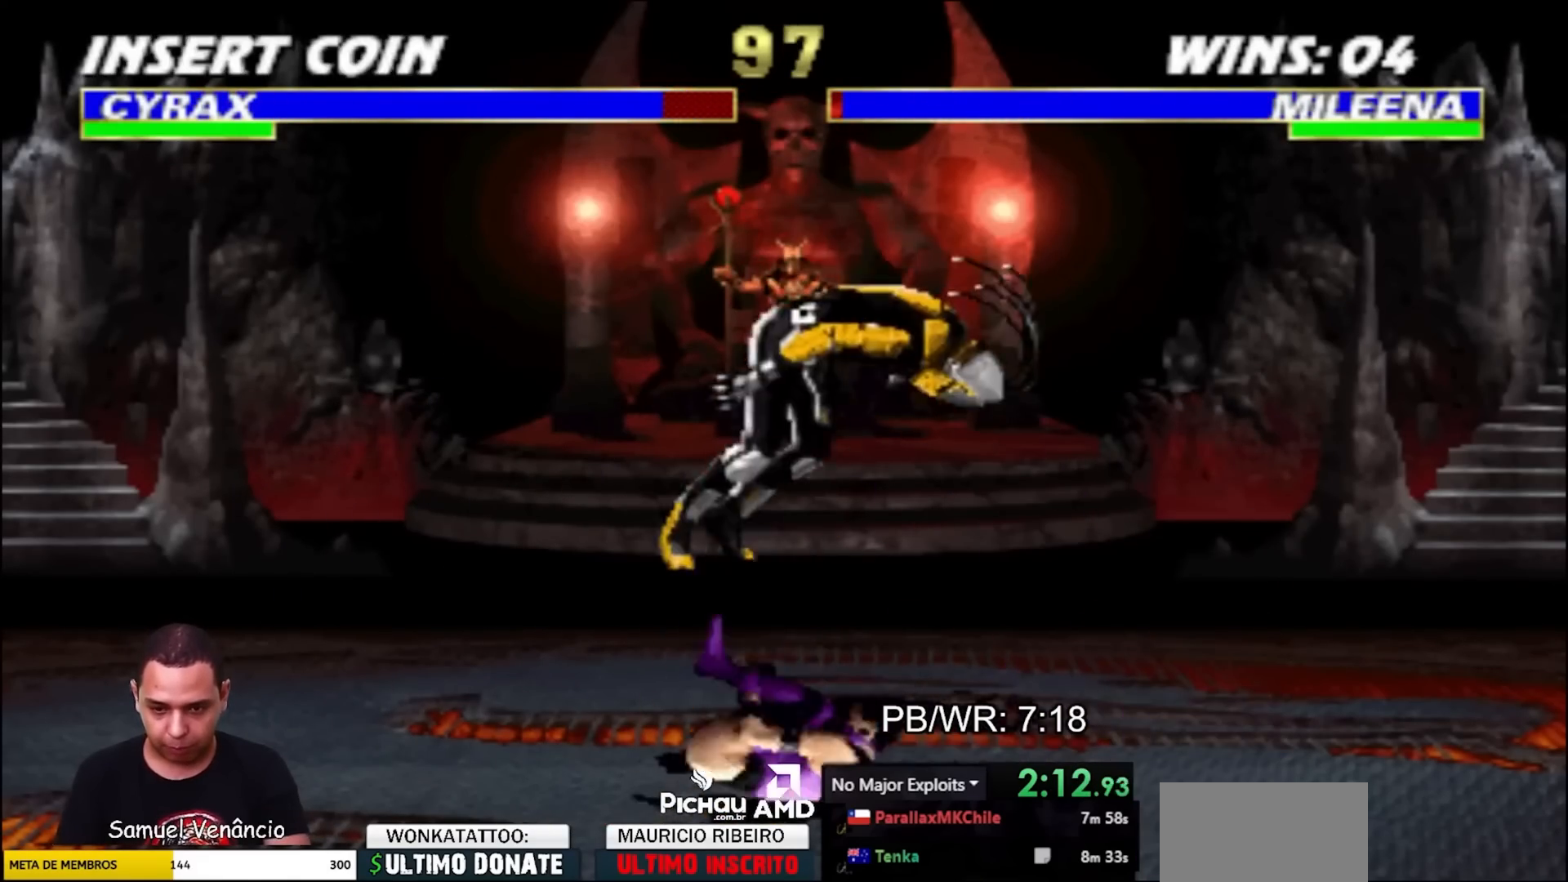
{"buttons": [], "events": [[50, "DPAD_RIGHT", "down"], [50, "R2", "down"], [267, "R2", "up"], [283, "DPAD_UP", "down"], [300, "TRIANGLE", "down"], [350, "DPAD_RIGHT", "up"], [400, "DPAD_UP", "up"], [433, "TRIANGLE", "up"]]}
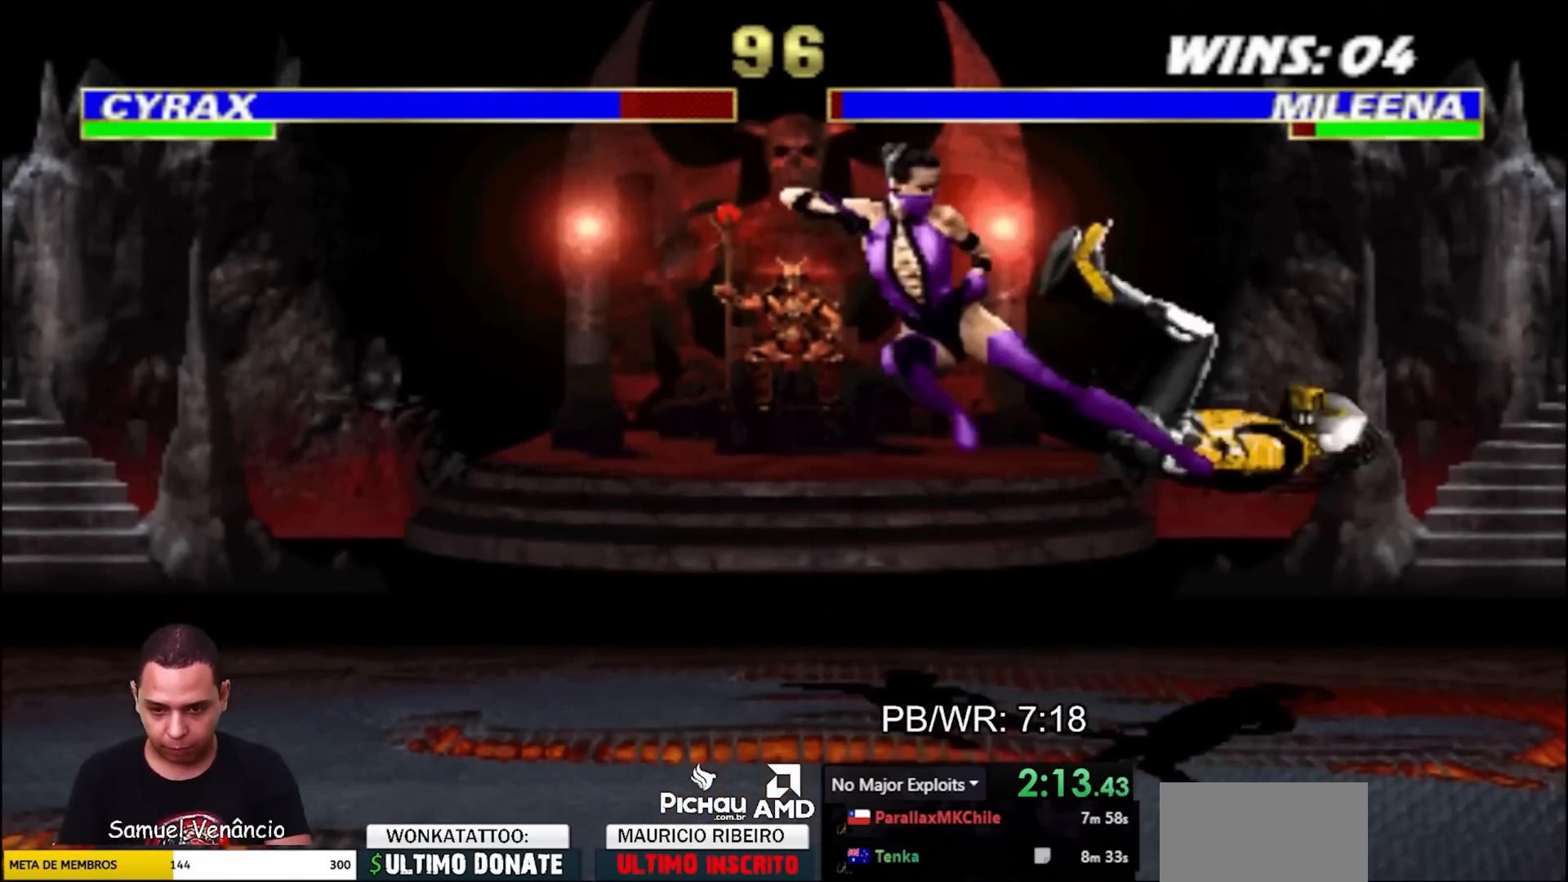
{"buttons": ["DPAD_UP", "DPAD_RIGHT"], "events": [[33, "DPAD_RIGHT", "down"], [467, "DPAD_UP", "down"]]}
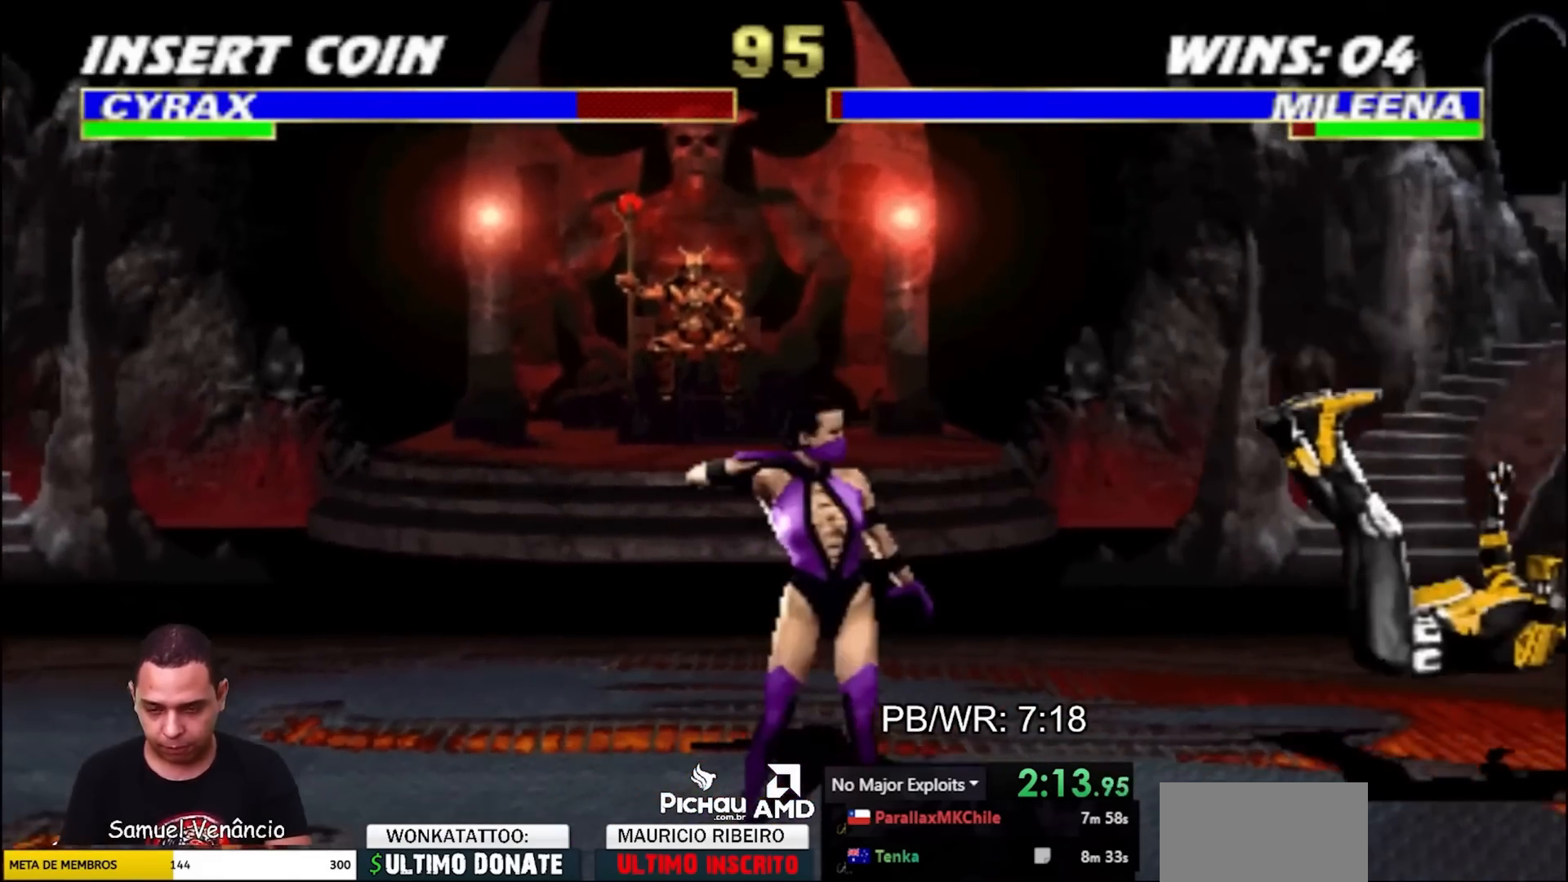
{"buttons": ["CROSS"], "events": [[100, "DPAD_RIGHT", "up"], [100, "DPAD_UP", "up"], [433, "CROSS", "down"]]}
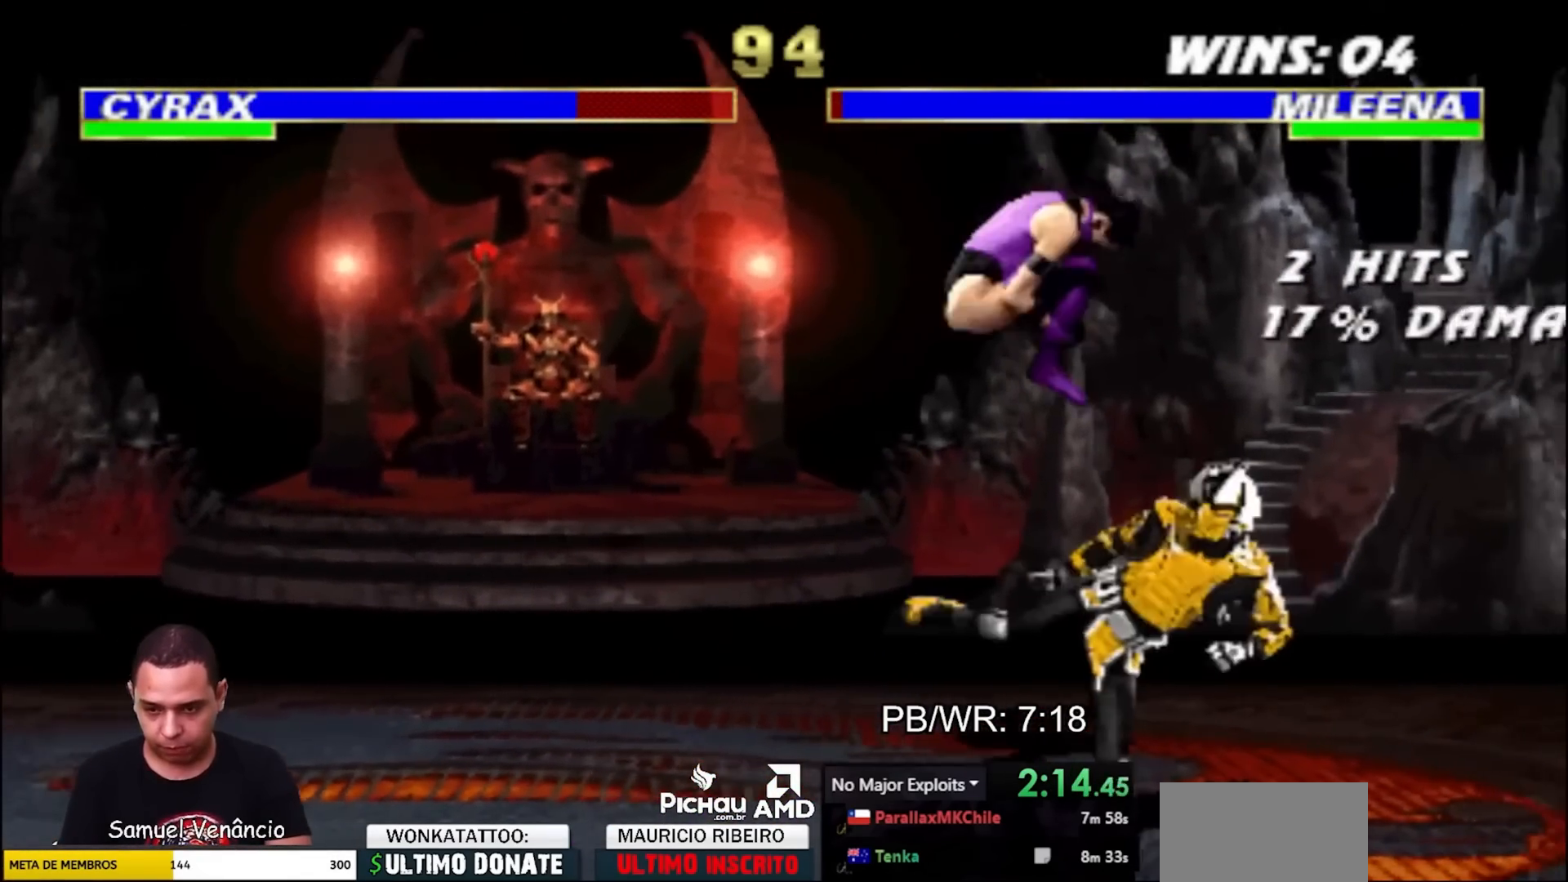
{"buttons": ["DPAD_RIGHT"], "events": [[17, "CROSS", "up"], [167, "SQUARE", "down"], [250, "SQUARE", "up"], [317, "SQUARE", "down"], [367, "DPAD_DOWN", "down"], [383, "SQUARE", "up"], [450, "DPAD_RIGHT", "down"], [483, "DPAD_DOWN", "up"]]}
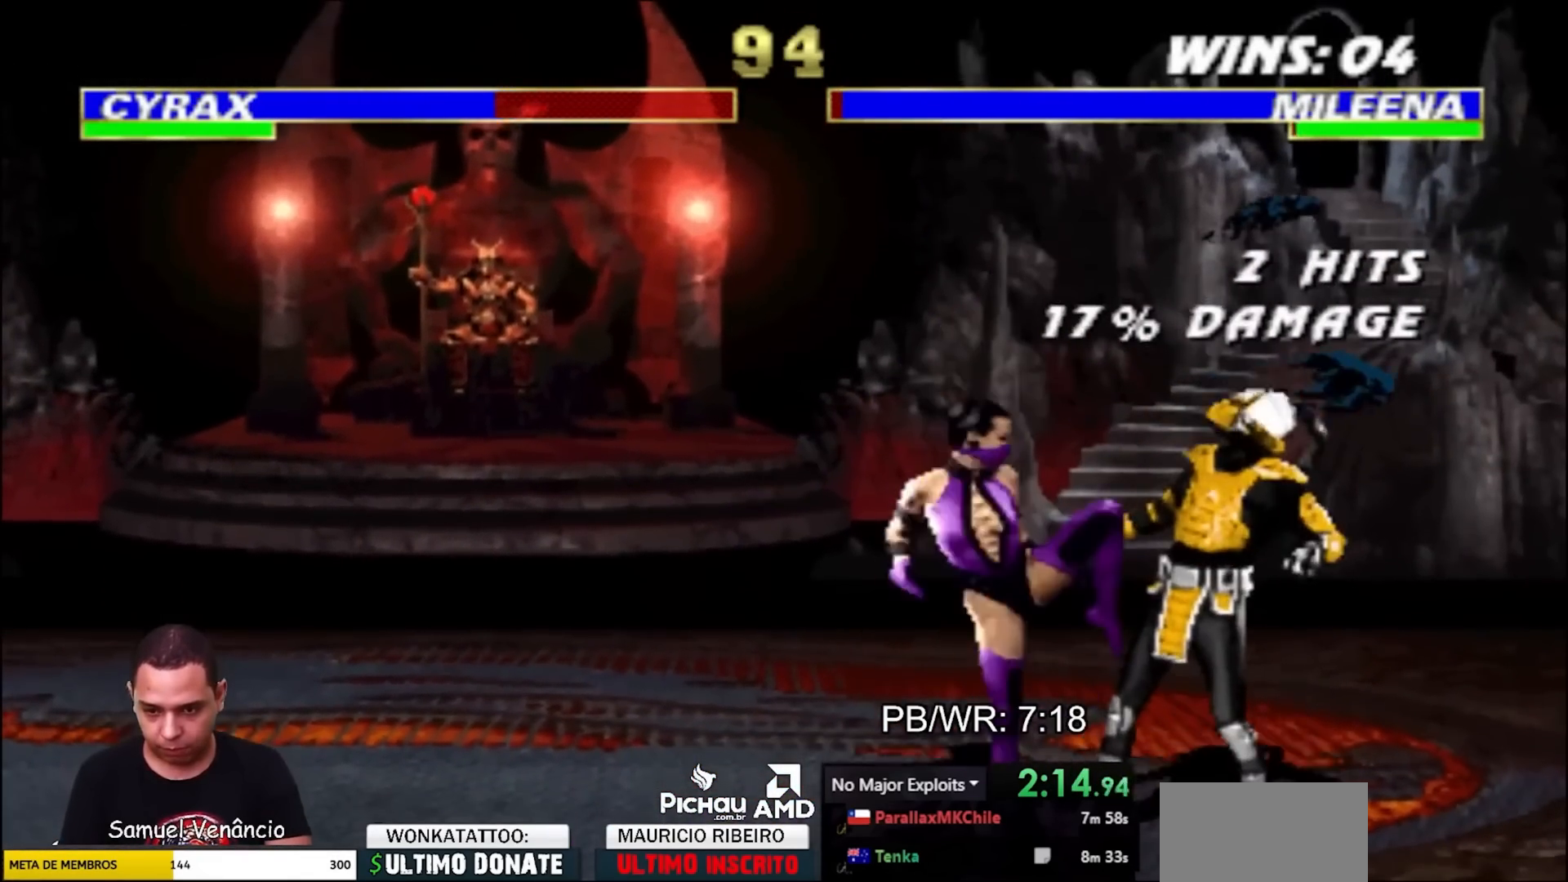
{"buttons": ["DPAD_UP", "DPAD_RIGHT"], "events": [[33, "TRIANGLE", "down"], [83, "TRIANGLE", "up"], [350, "DPAD_UP", "down"]]}
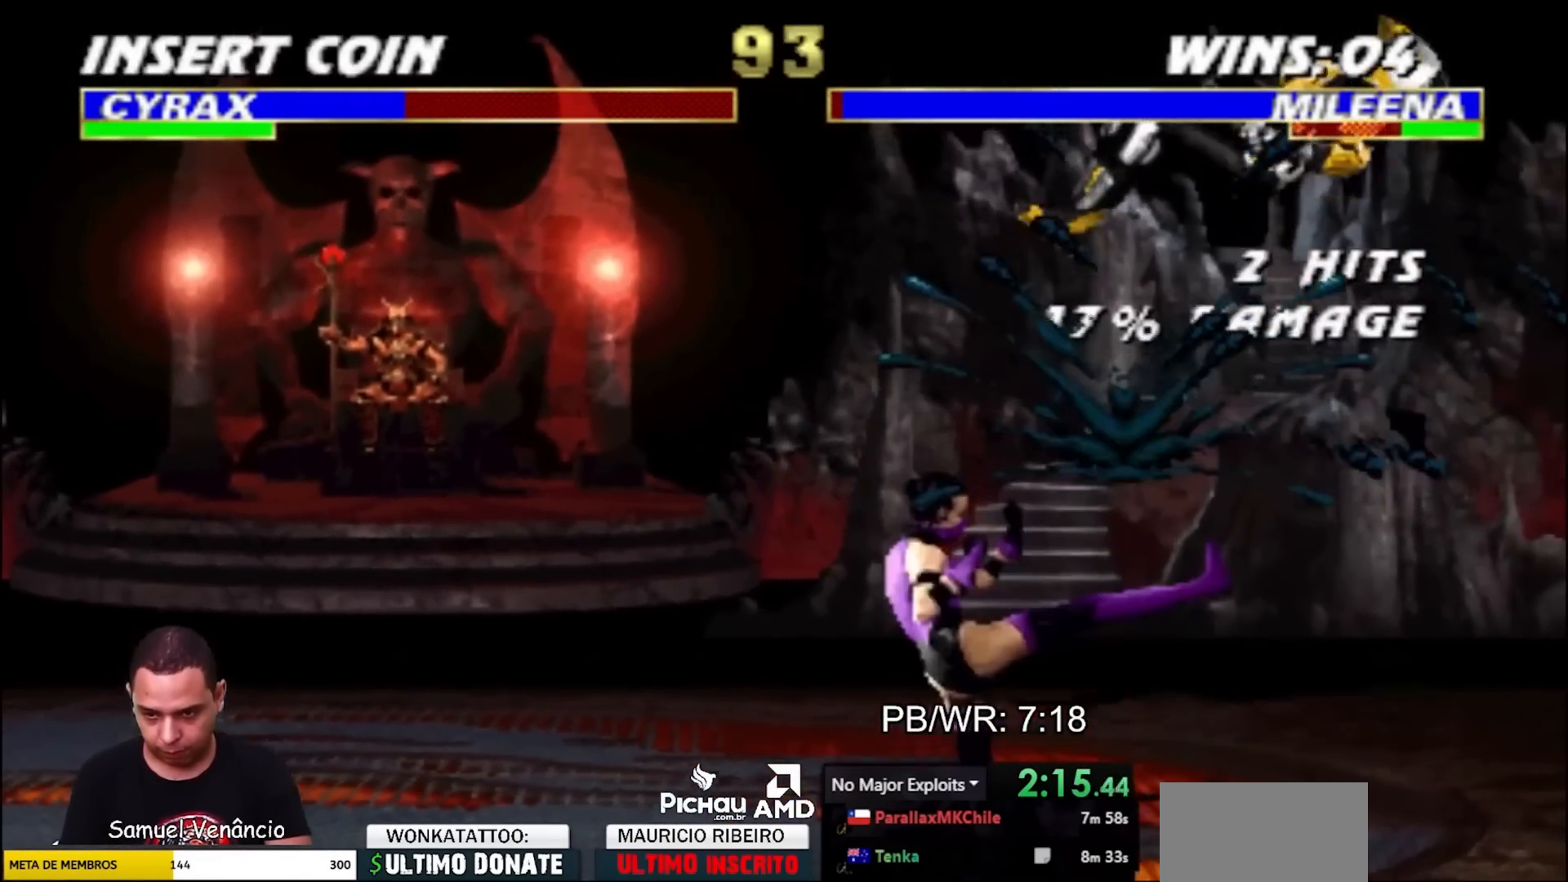
{"buttons": [], "events": [[233, "DPAD_UP", "up"], [267, "DPAD_RIGHT", "up"]]}
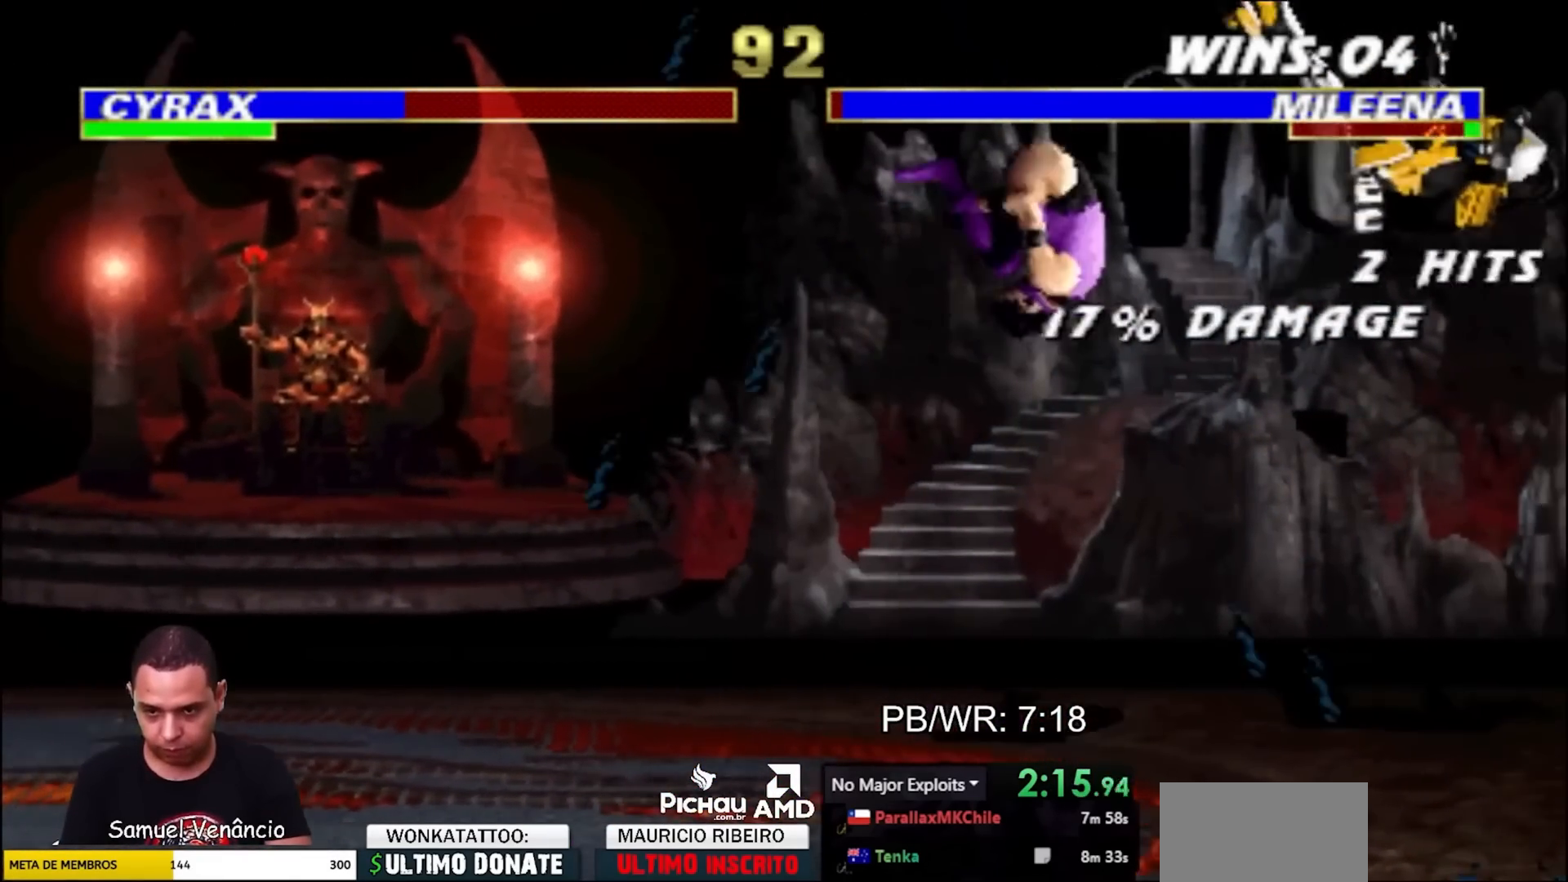
{"buttons": ["R2", "DPAD_RIGHT"], "events": [[183, "TRIANGLE", "down"], [250, "DPAD_RIGHT", "down"], [283, "TRIANGLE", "up"], [383, "R2", "down"]]}
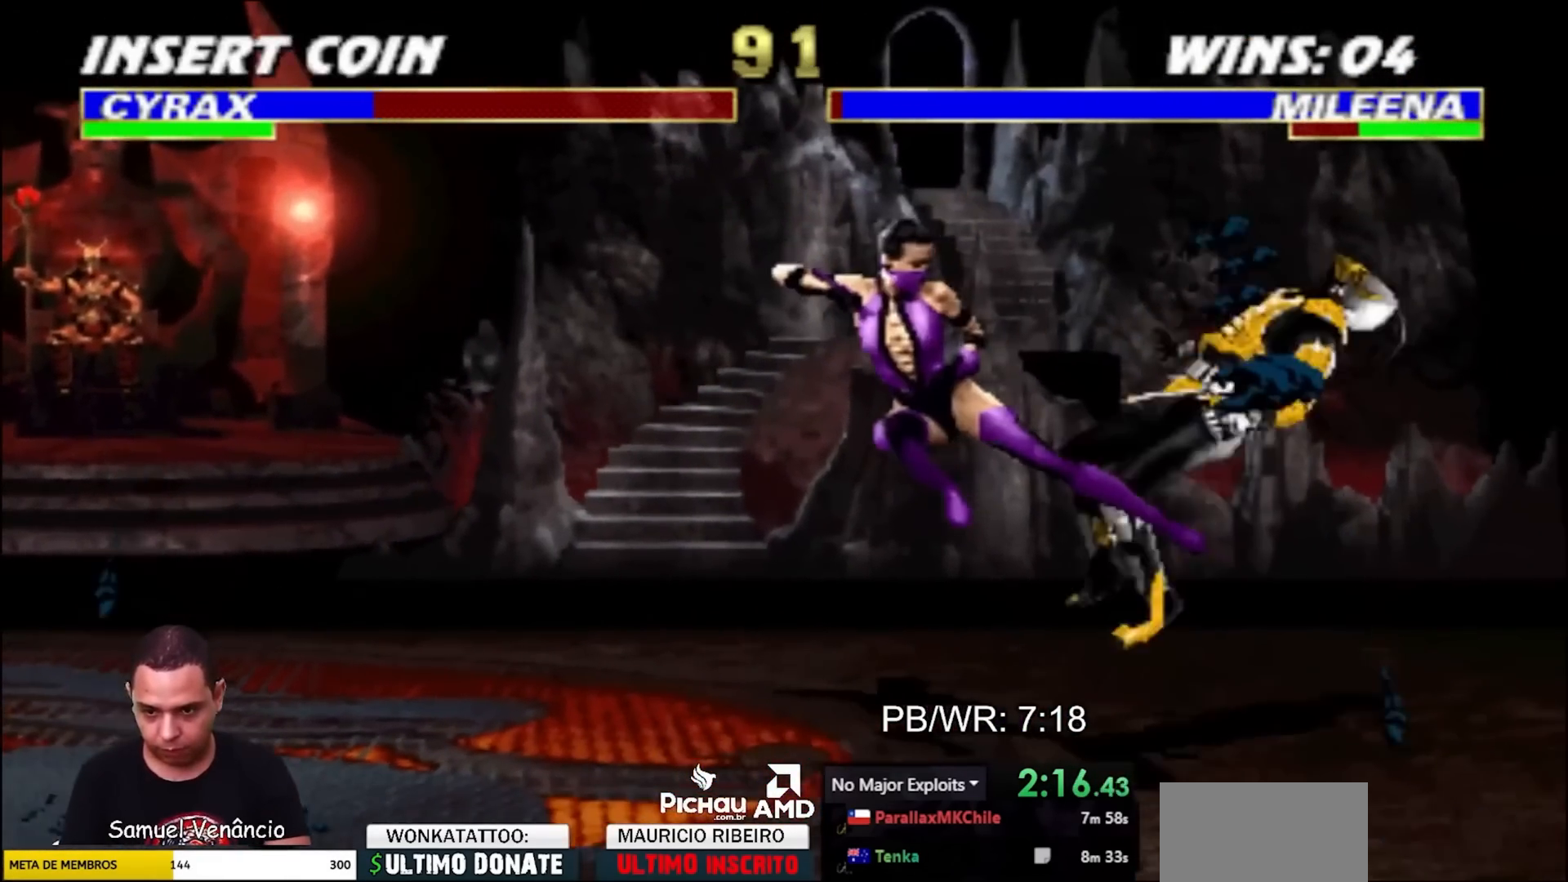
{"buttons": ["DPAD_UP", "DPAD_RIGHT"], "events": [[400, "DPAD_UP", "down"], [450, "R2", "up"]]}
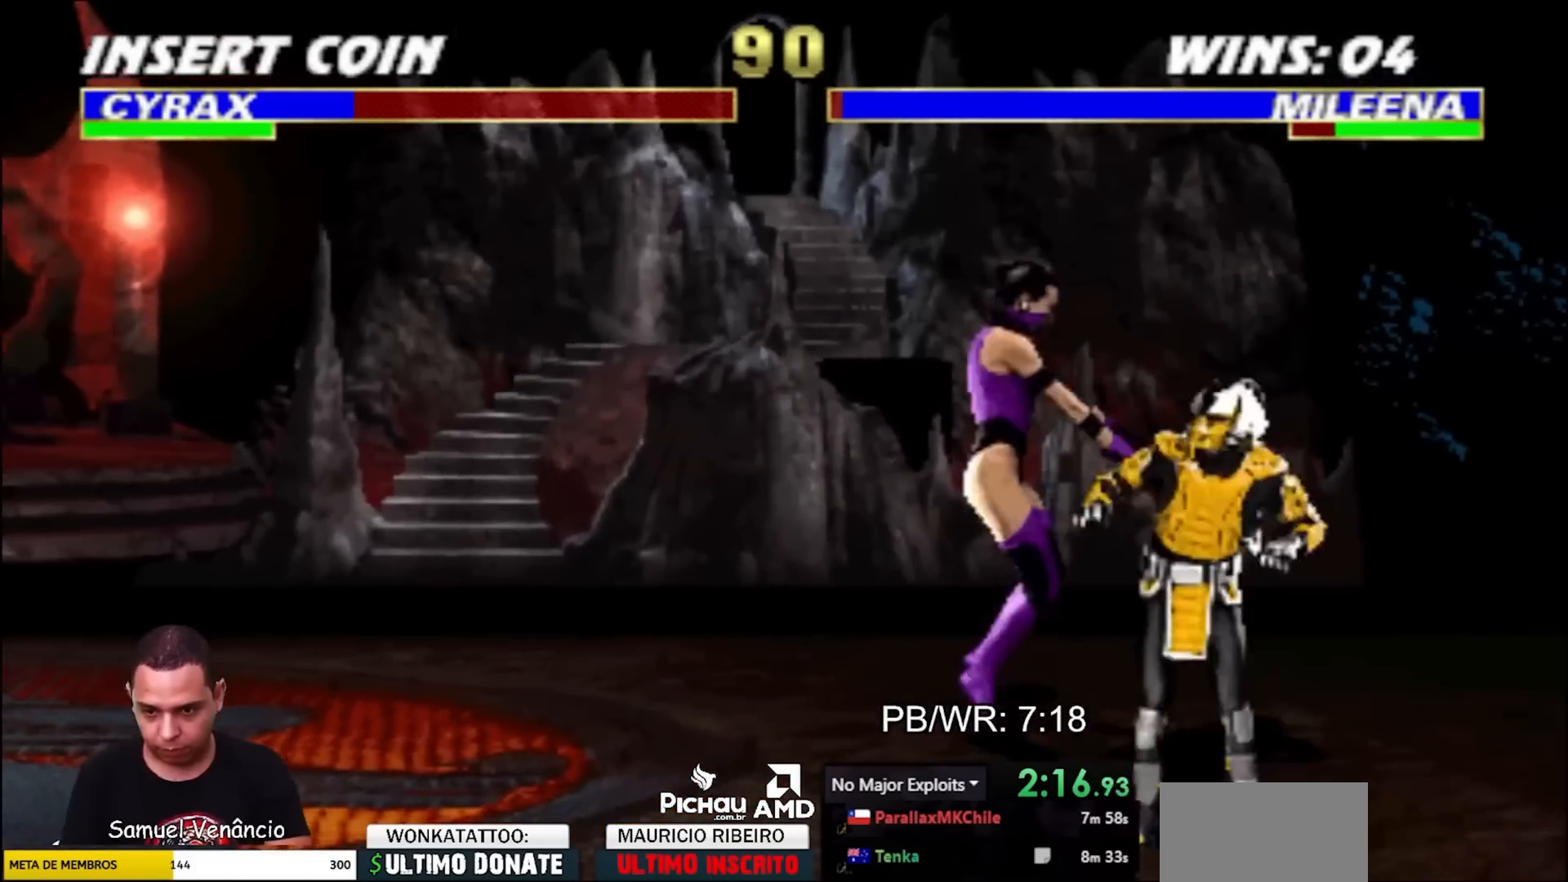
{"buttons": [], "events": [[17, "DPAD_RIGHT", "up"], [33, "DPAD_UP", "up"]]}
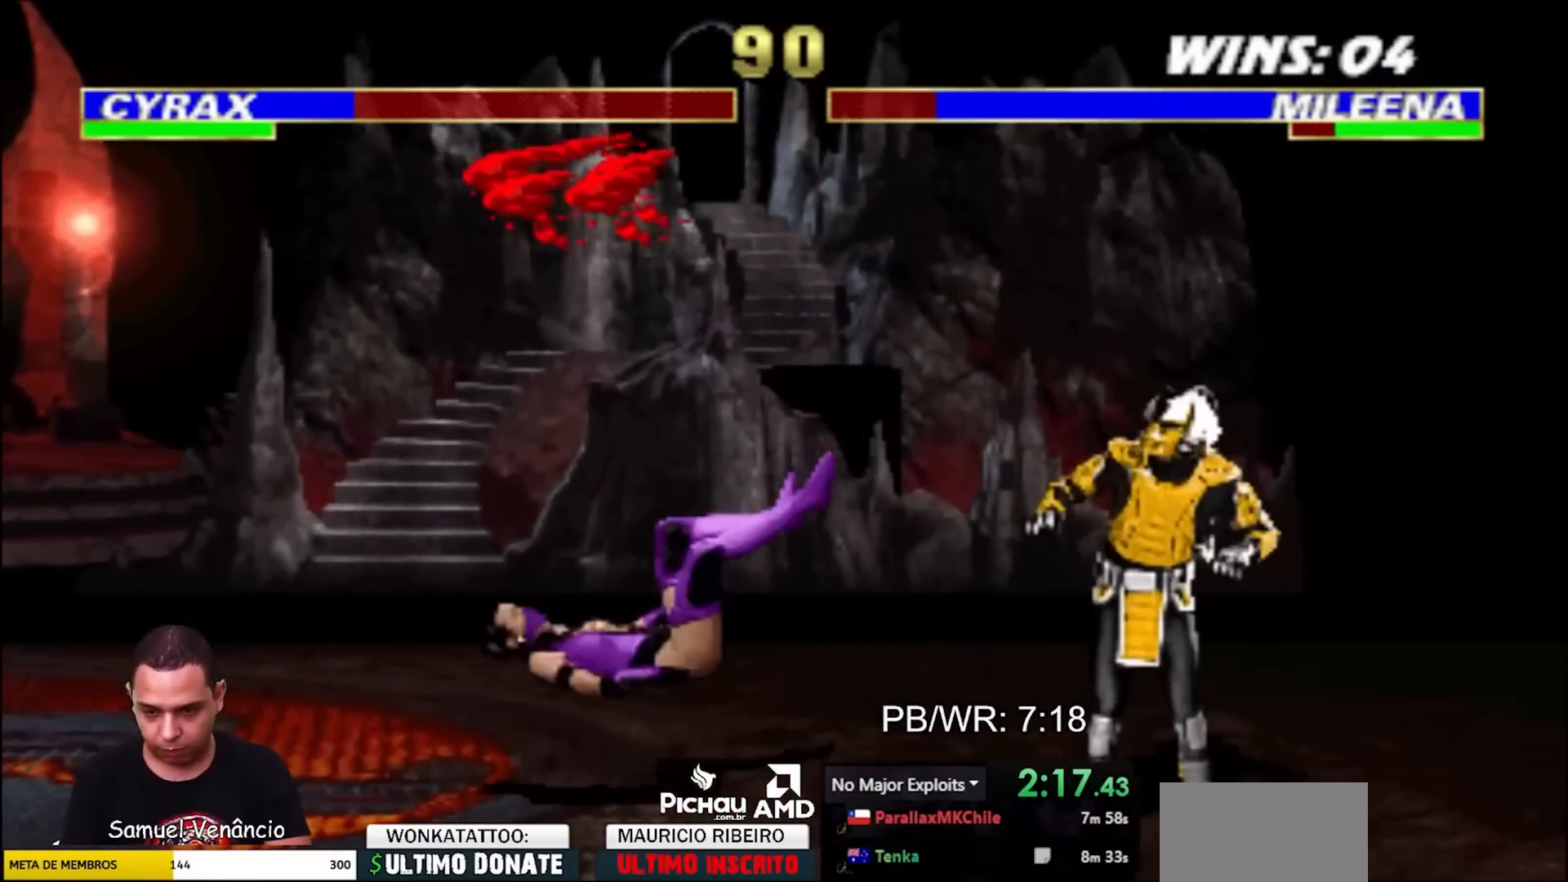
{"buttons": ["CROSS", "R1", "DPAD_LEFT"], "events": [[67, "DPAD_DOWN", "down"], [267, "DPAD_LEFT", "down"], [333, "DPAD_DOWN", "up"], [467, "CROSS", "down"], [483, "R1", "down"]]}
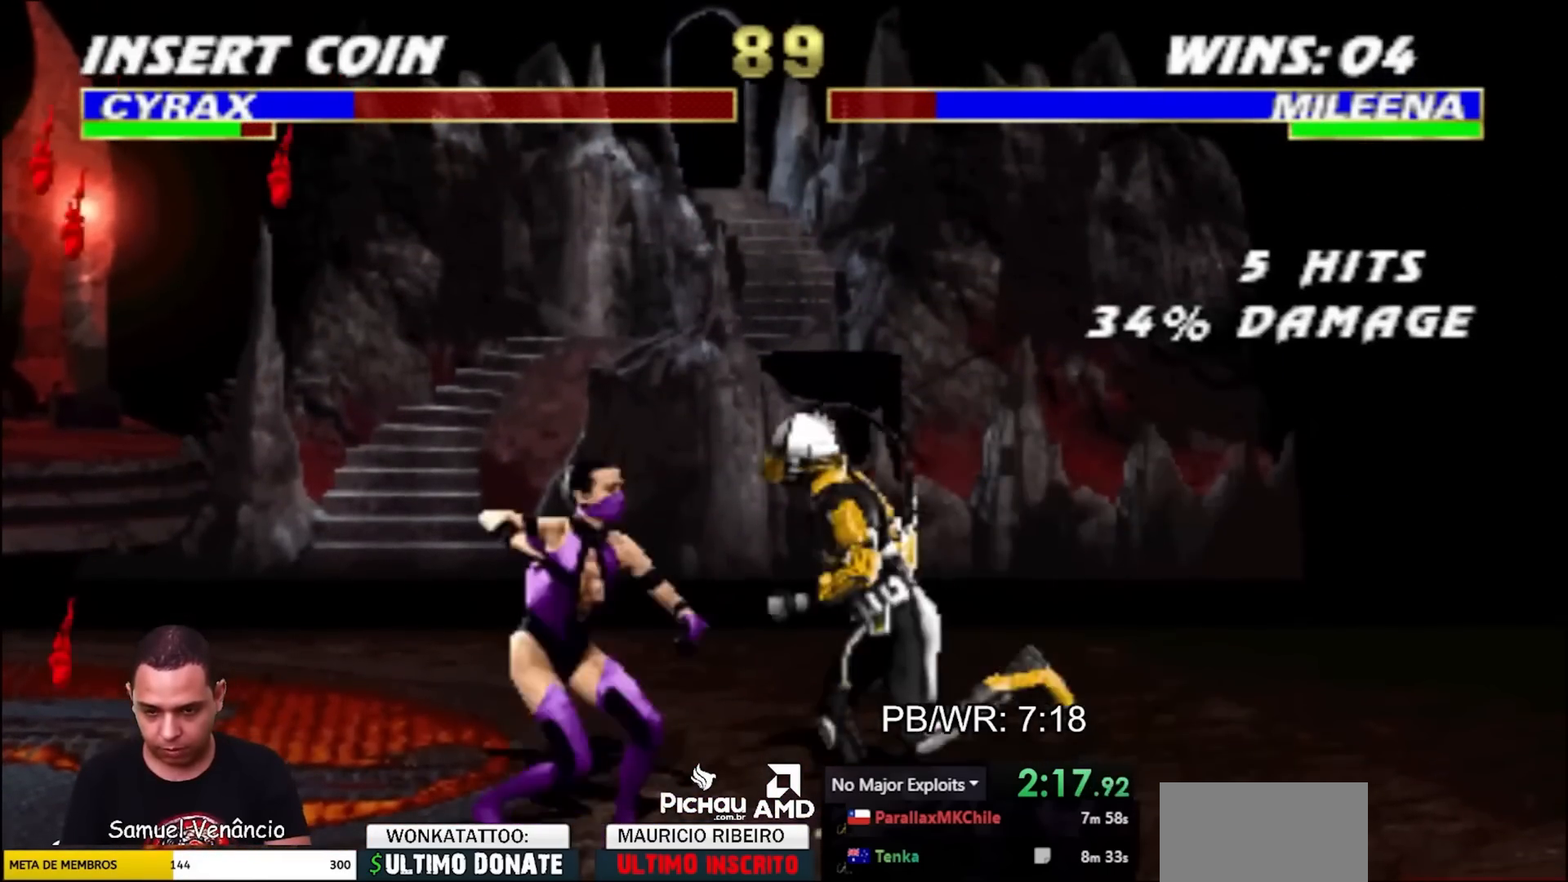
{"buttons": ["SQUARE"], "events": [[33, "DPAD_DOWN", "down"], [50, "CROSS", "up"], [67, "DPAD_LEFT", "up"], [117, "CROSS", "down"], [150, "DPAD_LEFT", "down"], [217, "CROSS", "up"], [250, "DPAD_LEFT", "up"], [267, "CROSS", "down"], [317, "CROSS", "up"], [317, "DPAD_LEFT", "down"], [333, "DPAD_DOWN", "up"], [333, "R1", "up"], [400, "DPAD_DOWN", "down"], [433, "DPAD_LEFT", "up"], [450, "DPAD_DOWN", "up"], [450, "SQUARE", "down"]]}
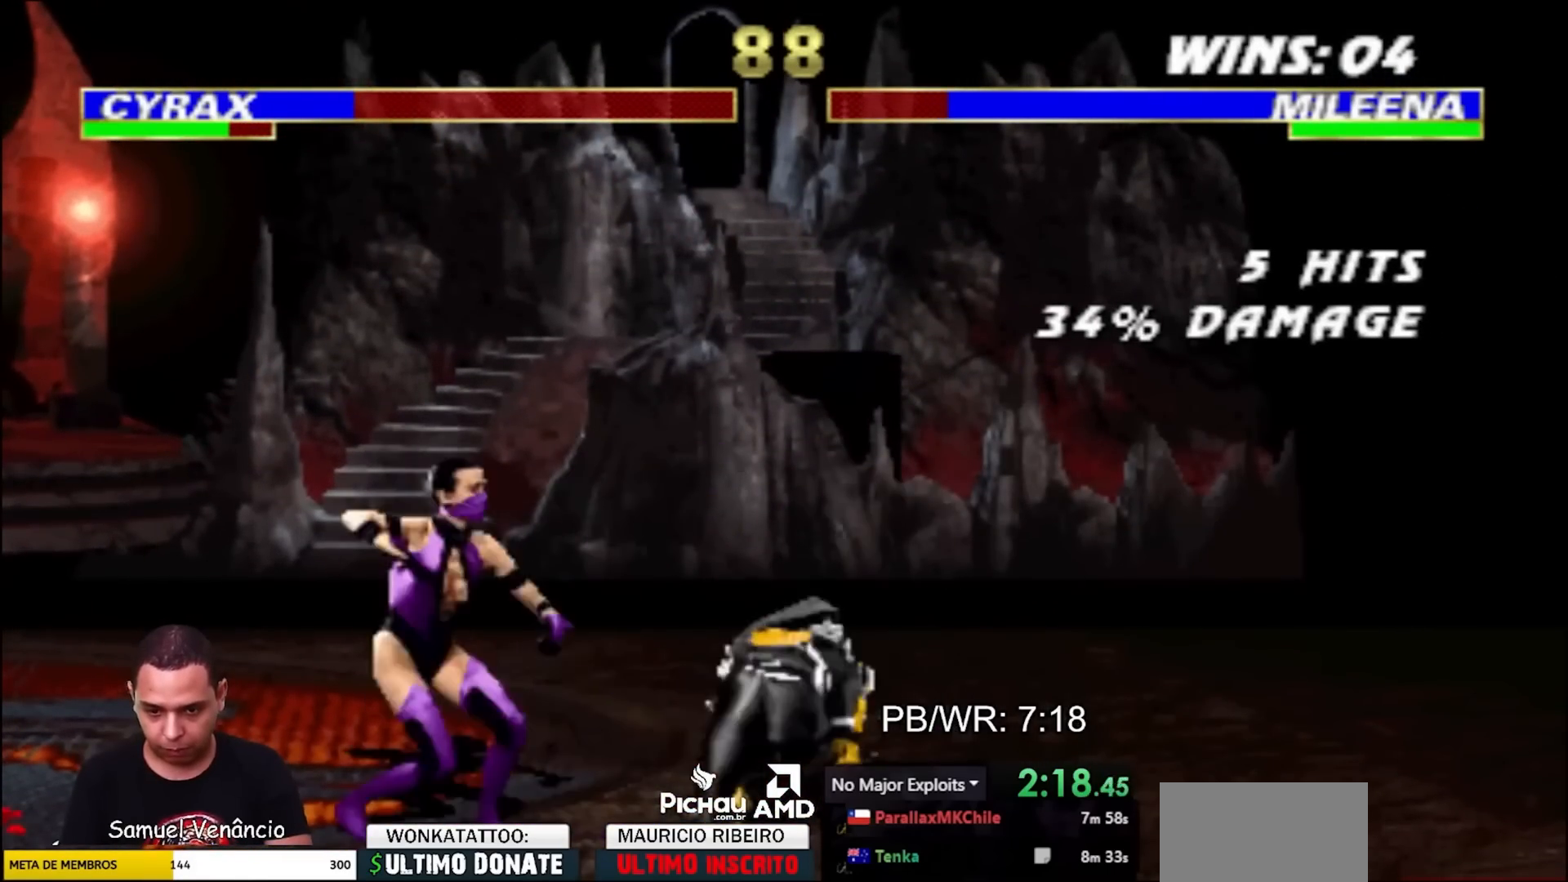
{"buttons": ["DPAD_LEFT"], "events": [[17, "SQUARE", "up"], [233, "DPAD_LEFT", "down"], [250, "R2", "down"], [500, "R2", "up"]]}
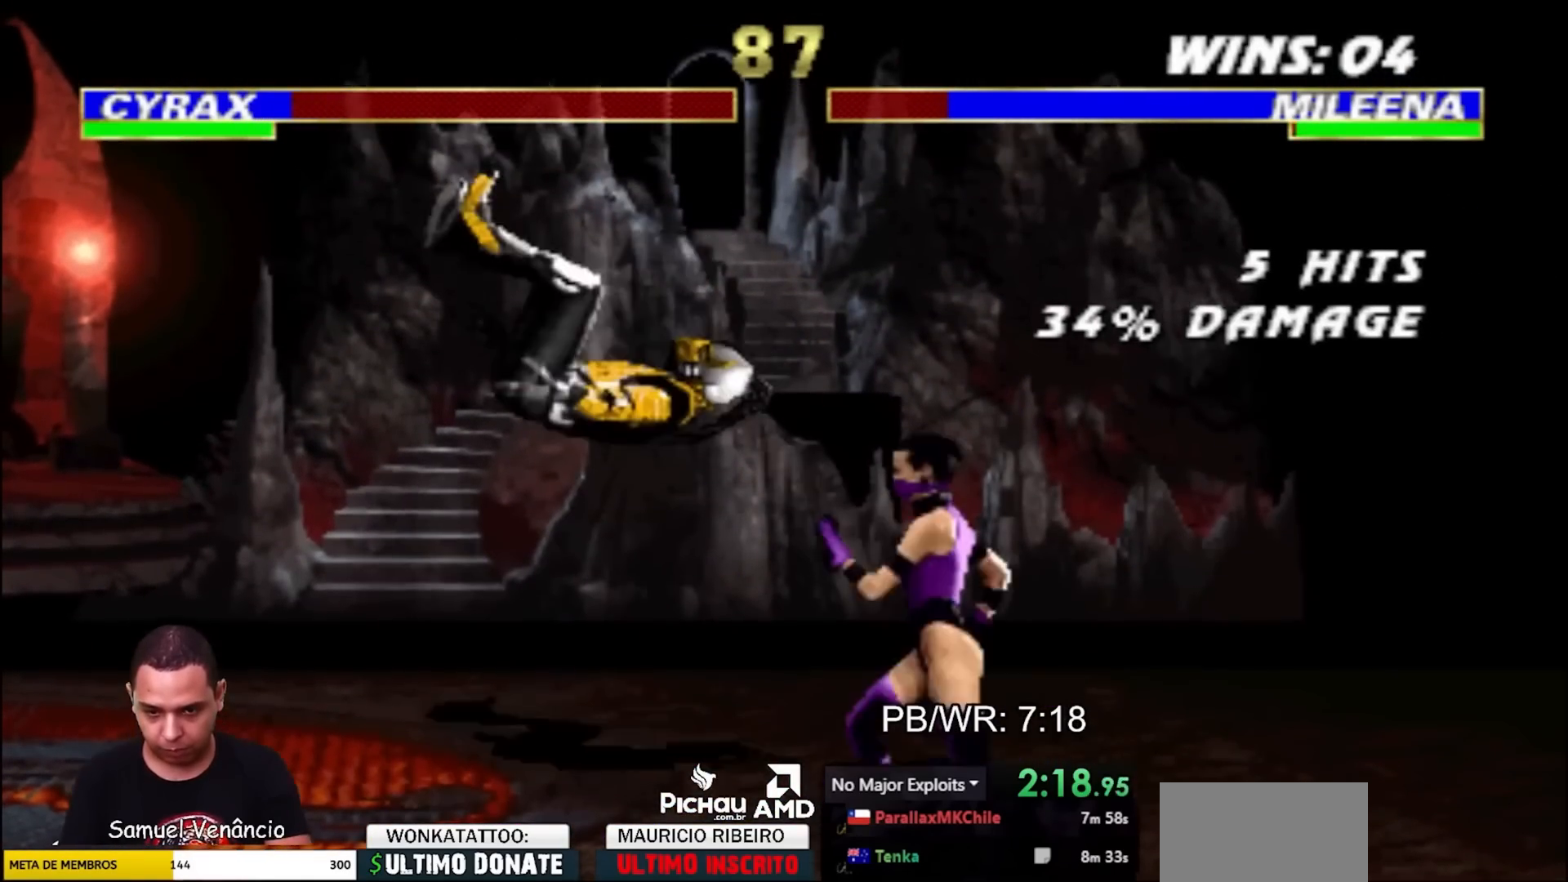
{"buttons": ["DPAD_LEFT"], "events": [[50, "DPAD_UP", "down"], [50, "TRIANGLE", "down"], [100, "DPAD_LEFT", "up"], [150, "TRIANGLE", "up"], [167, "DPAD_UP", "up"], [367, "DPAD_LEFT", "down"]]}
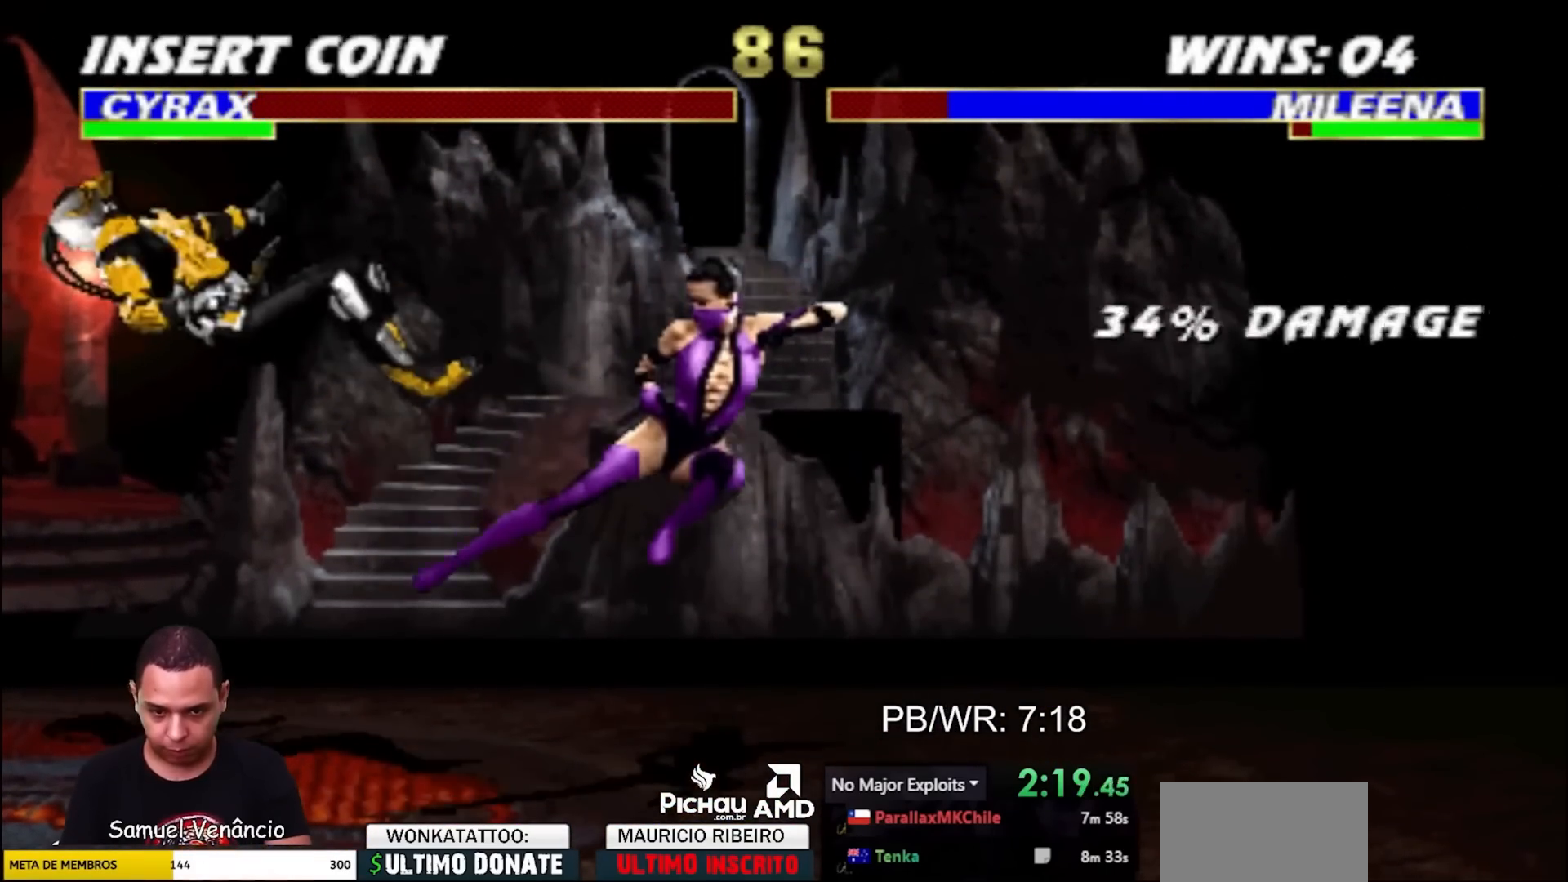
{"buttons": [], "events": [[250, "DPAD_UP", "down"], [350, "DPAD_LEFT", "up"], [367, "DPAD_UP", "up"]]}
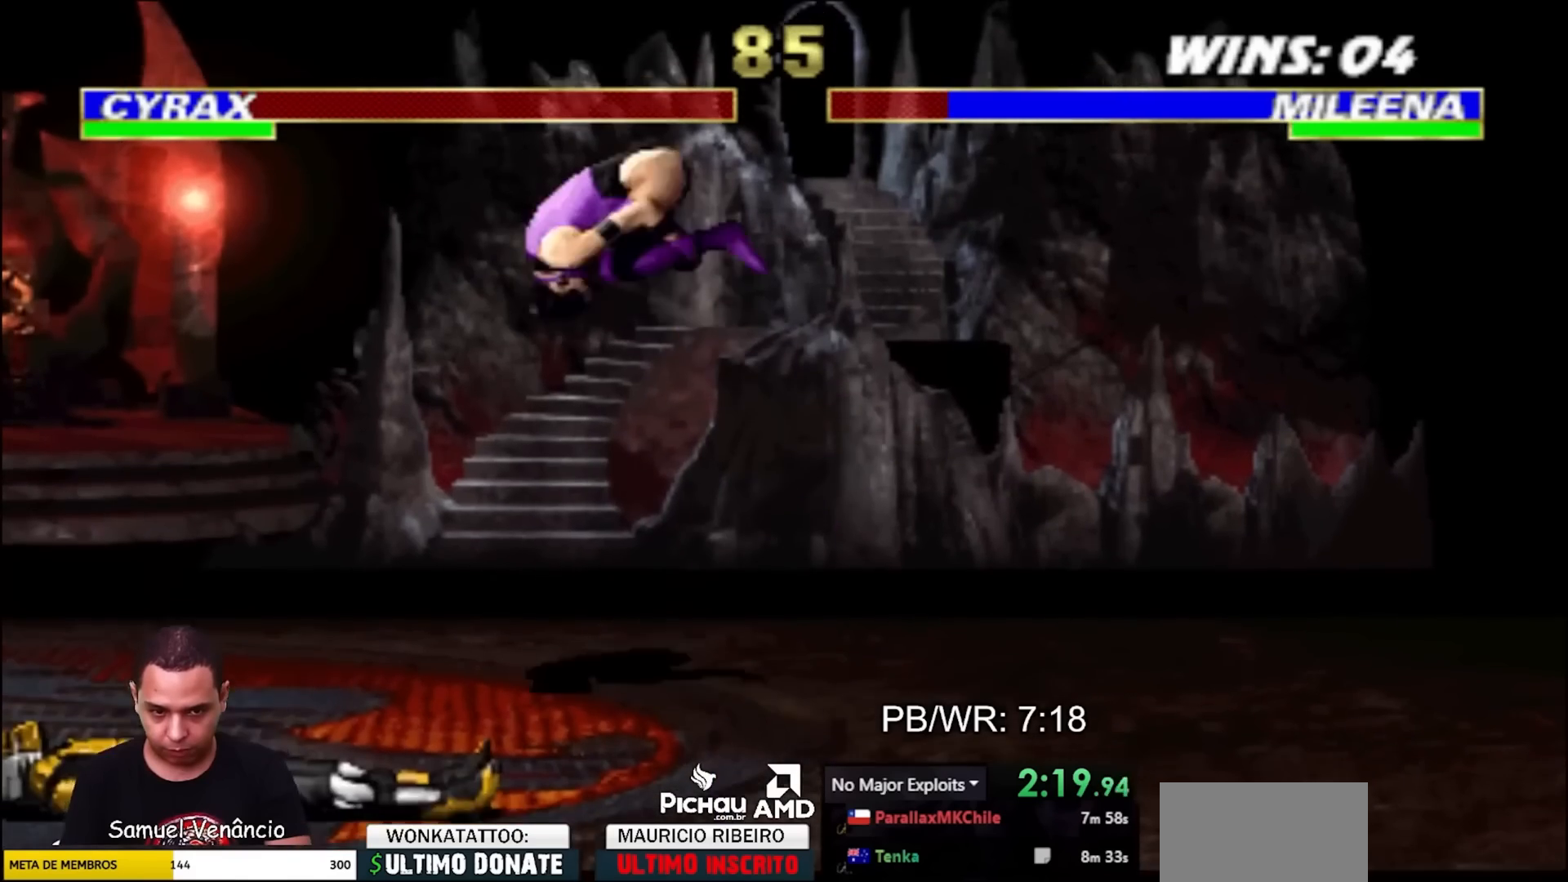
{"buttons": [], "events": [[200, "CROSS", "down"], [267, "CROSS", "up"], [417, "SQUARE", "down"], [483, "SQUARE", "up"]]}
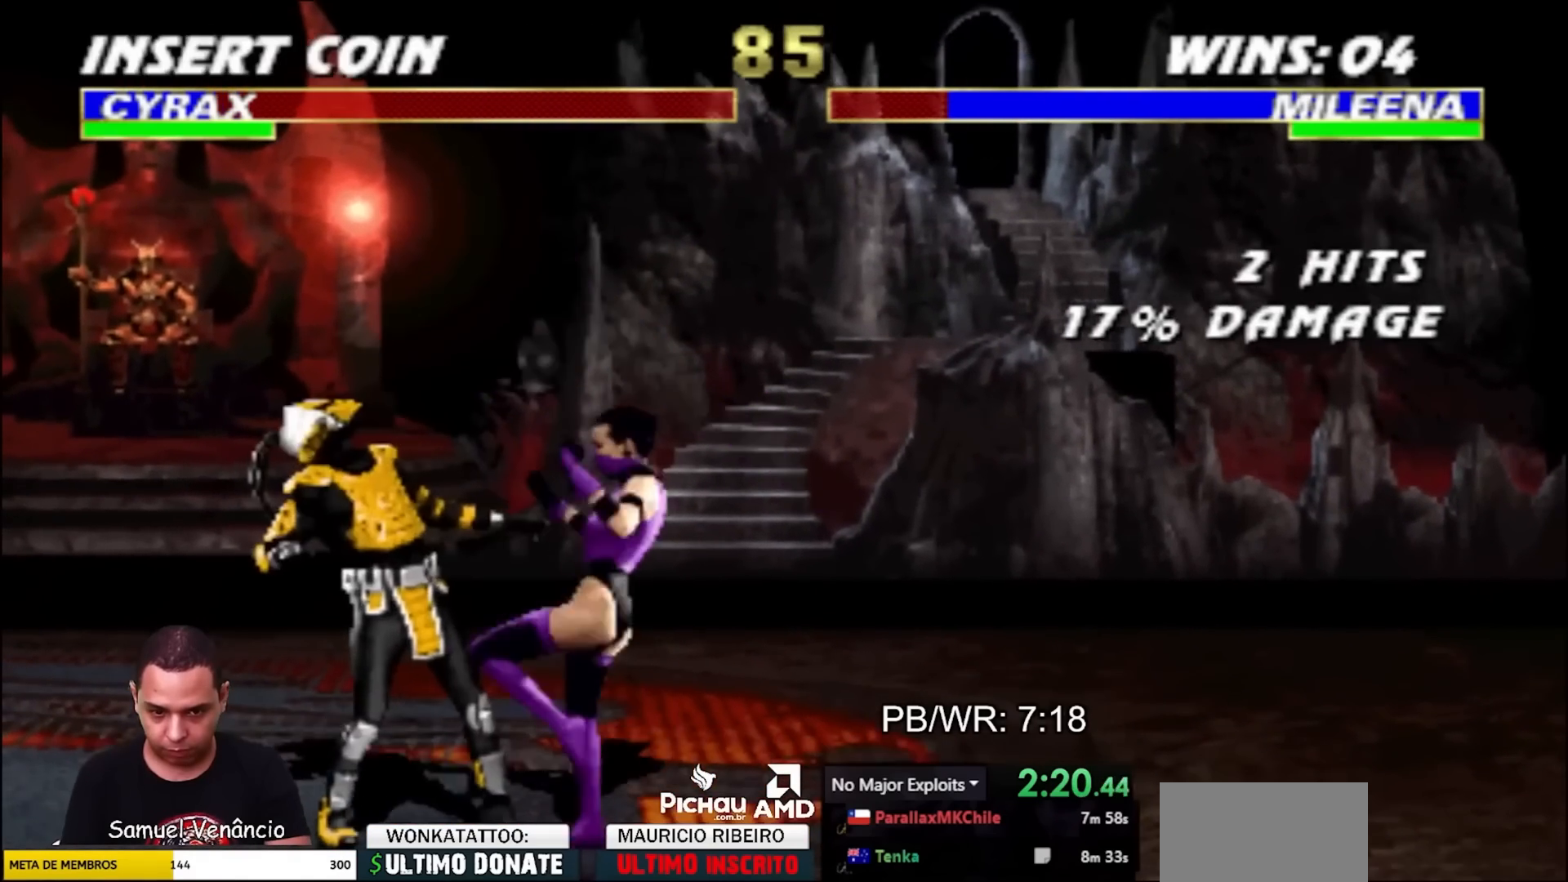
{"buttons": ["DPAD_UP", "DPAD_RIGHT"], "events": [[50, "SQUARE", "down"], [83, "DPAD_RIGHT", "down"], [117, "SQUARE", "up"], [117, "TRIANGLE", "down"], [133, "DPAD_UP", "down"], [200, "SQUARE", "down"], [233, "TRIANGLE", "up"], [267, "SQUARE", "up"], [300, "SQUARE", "down"], [300, "TRIANGLE", "down"], [350, "SQUARE", "up"], [367, "TRIANGLE", "up"], [417, "TRIANGLE", "down"], [433, "SQUARE", "down"], [467, "SQUARE", "up"], [483, "TRIANGLE", "up"]]}
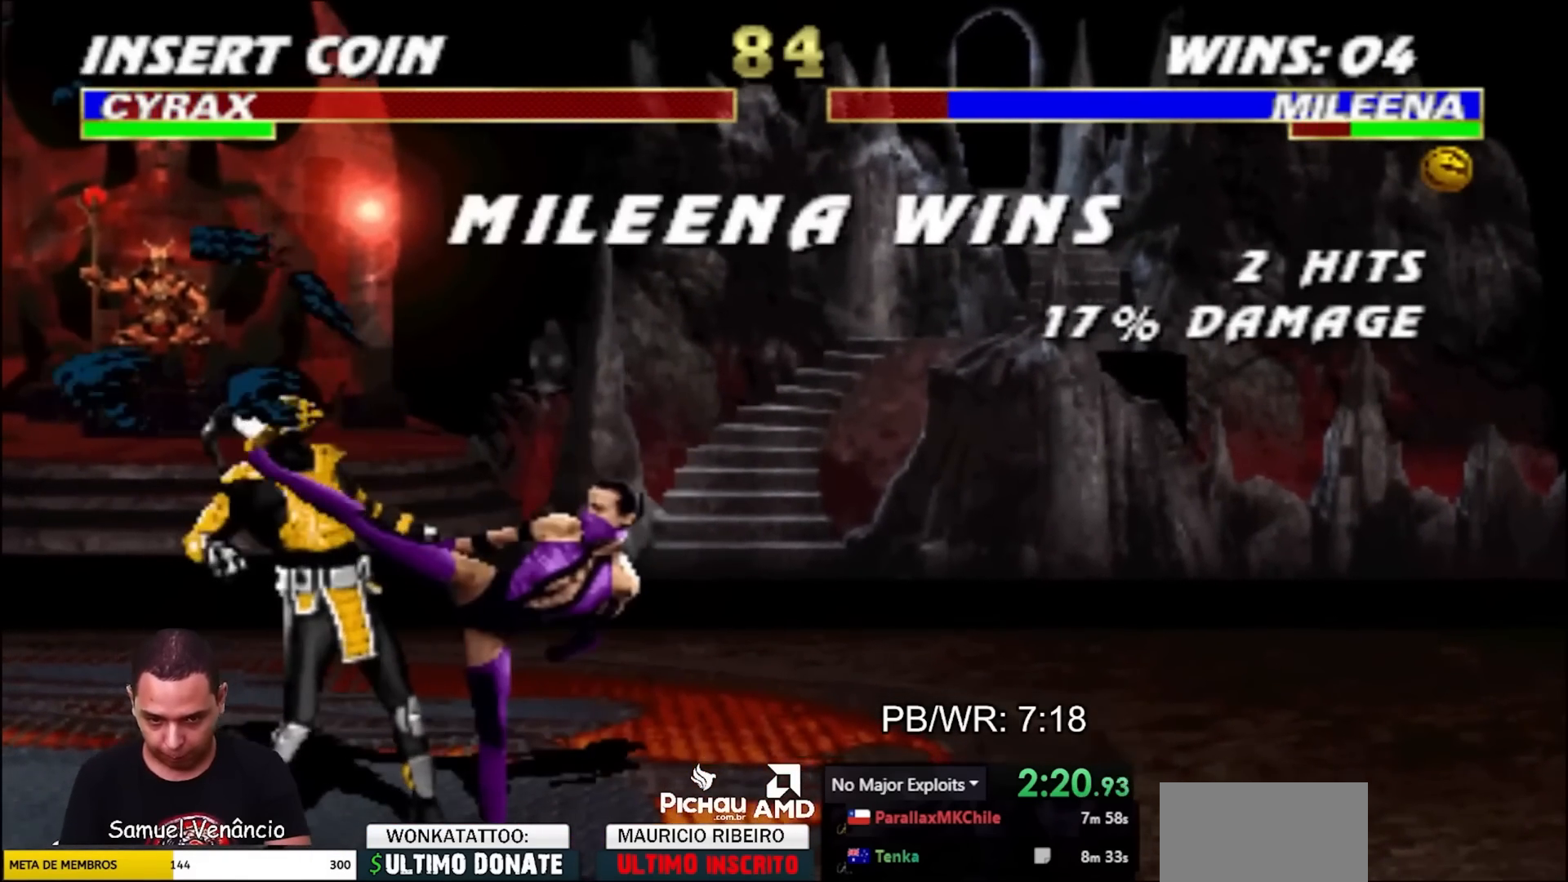
{"buttons": [], "events": [[50, "SQUARE", "down"], [50, "TRIANGLE", "down"], [133, "SQUARE", "up"], [150, "TRIANGLE", "up"], [183, "DPAD_RIGHT", "up"], [183, "DPAD_UP", "up"]]}